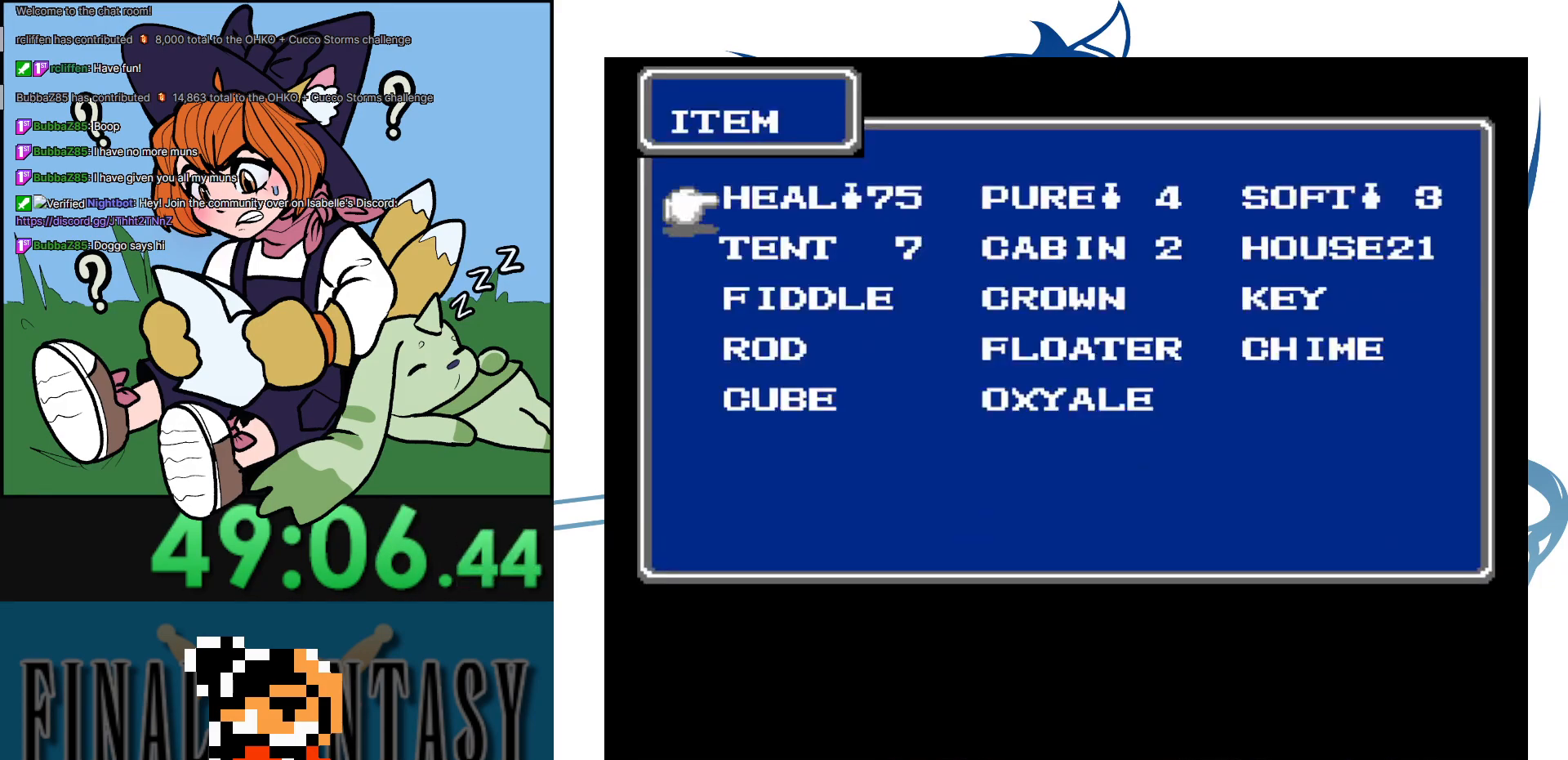
Gameplay with a controller (Nintendo layout); each line is a JSON object with the inputs held at the frame after it. "events" lists button and stick changes between this image and that frame as [ms after this image, input, new state], when the widget could be followed in between. Not read: L3 R3.
{"buttons": ["B"], "events": [[17, "A", "up"], [117, "B", "down"], [200, "B", "up"], [267, "B", "down"], [350, "B", "up"], [417, "B", "down"]]}
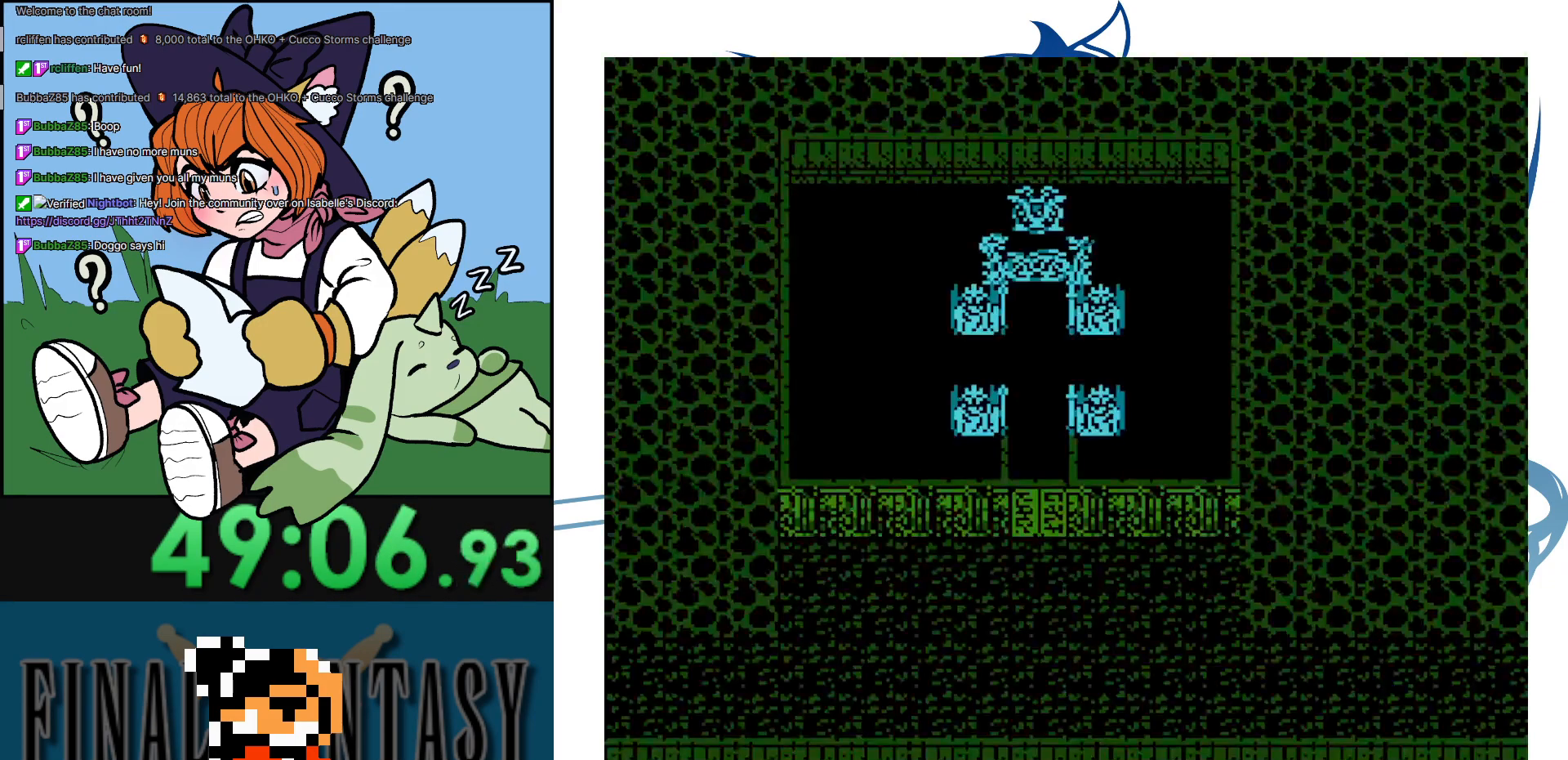
{"buttons": ["DPAD_UP"], "events": [[17, "B", "up"], [33, "DPAD_UP", "down"], [267, "A", "down"], [400, "A", "up"]]}
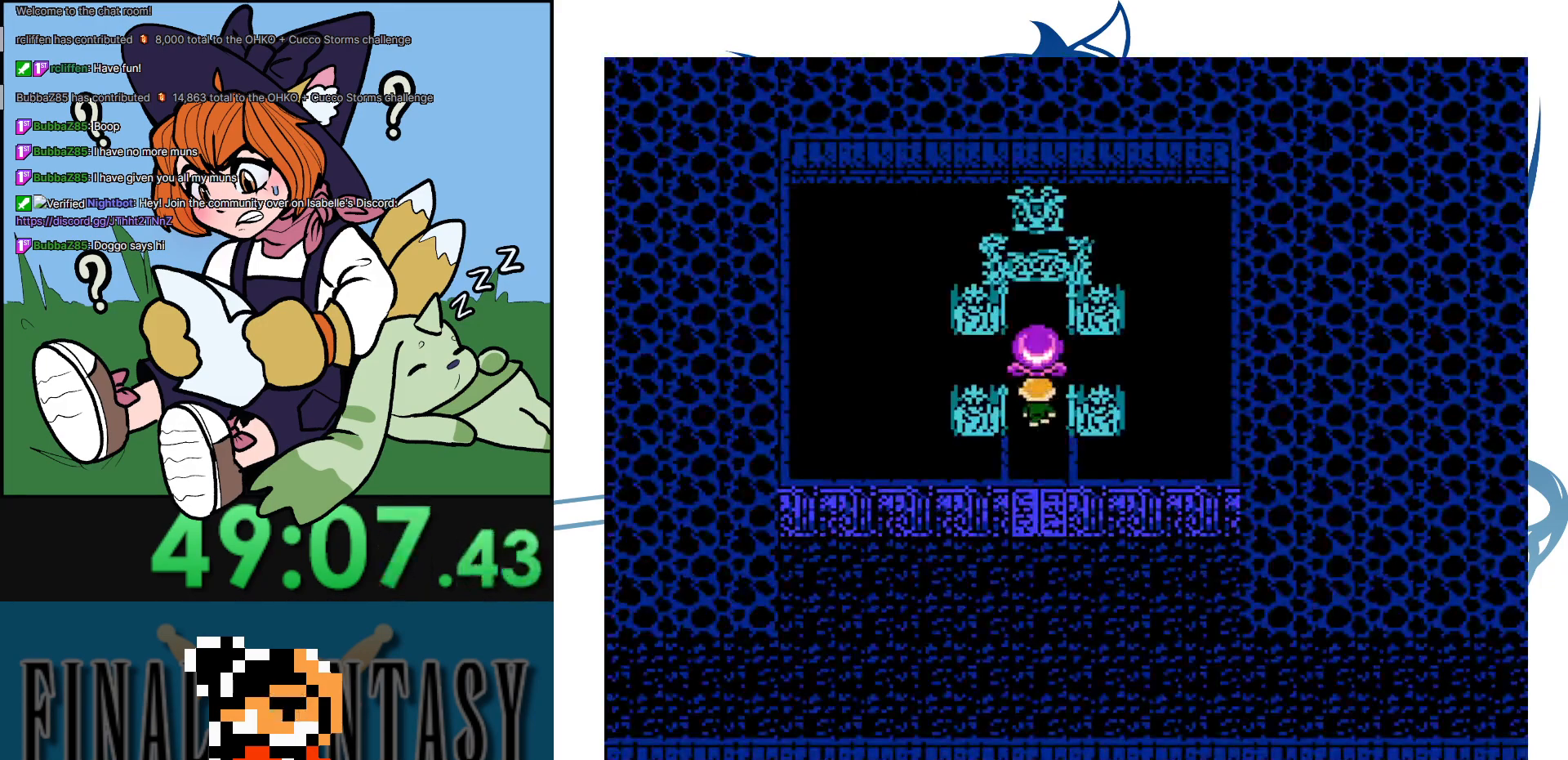
{"buttons": [], "events": [[100, "DPAD_UP", "up"]]}
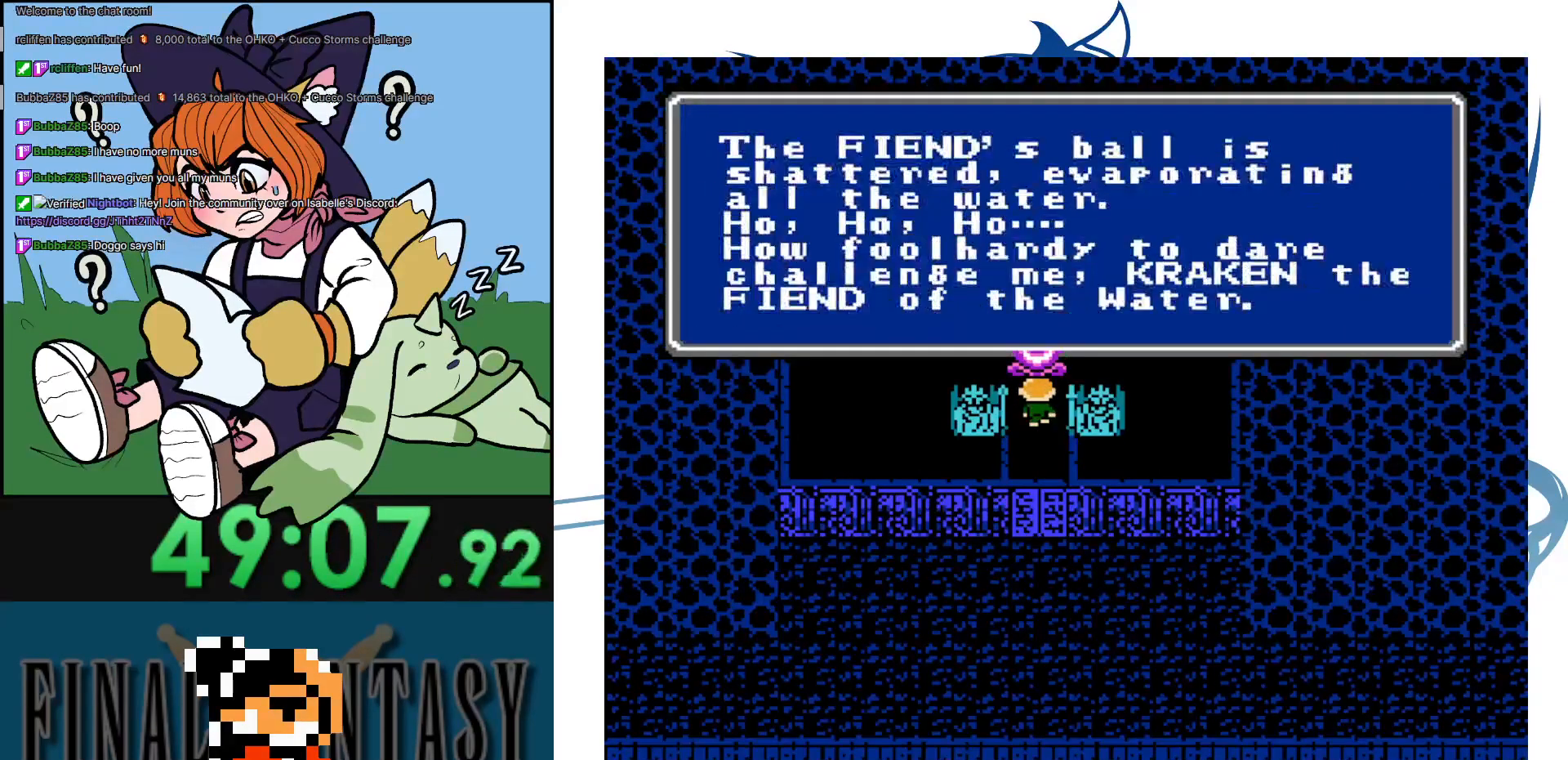
{"buttons": ["DPAD_UP"], "events": [[50, "A", "down"], [217, "A", "up"], [383, "DPAD_UP", "down"]]}
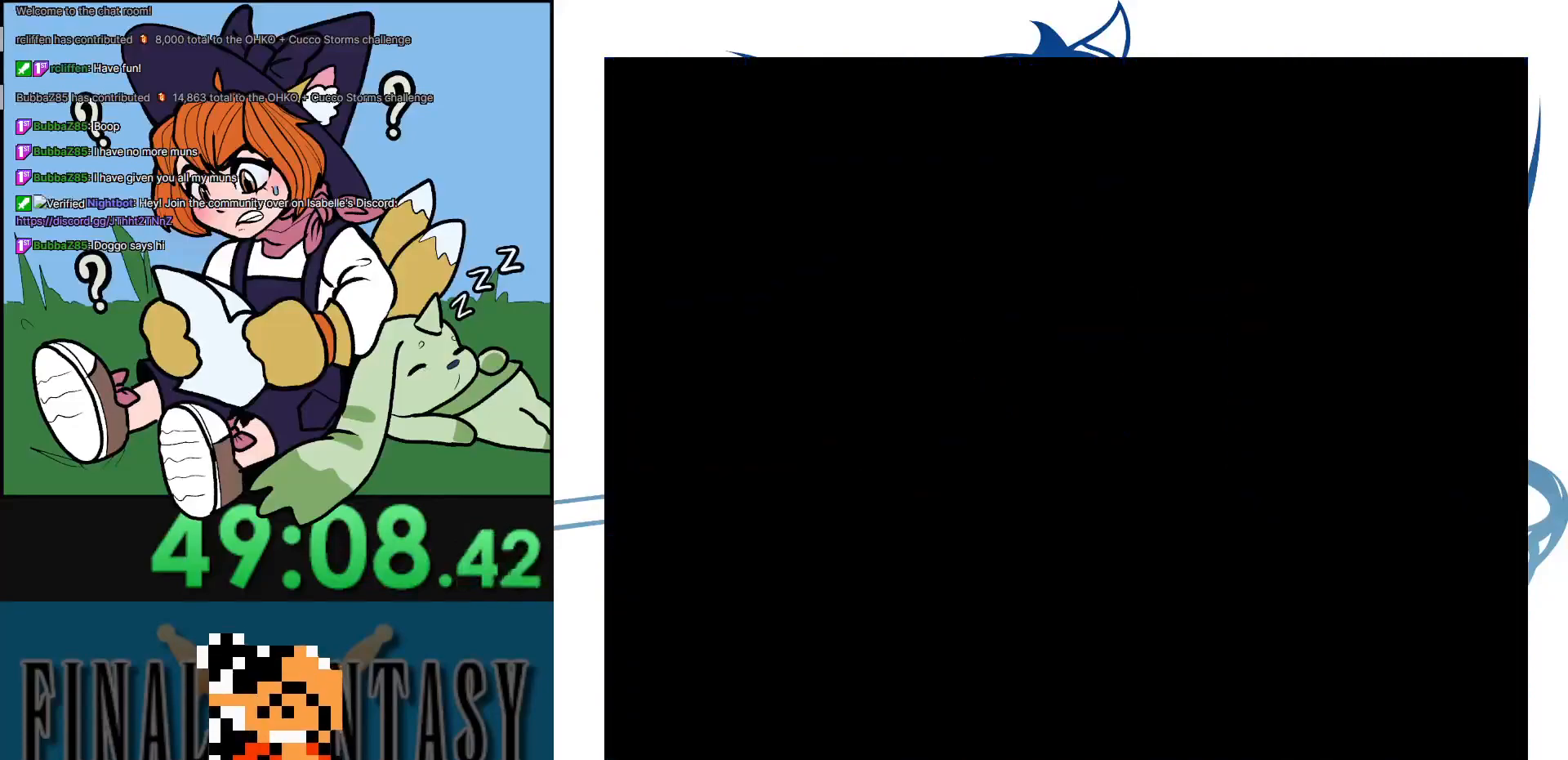
{"buttons": [], "events": [[233, "DPAD_UP", "up"]]}
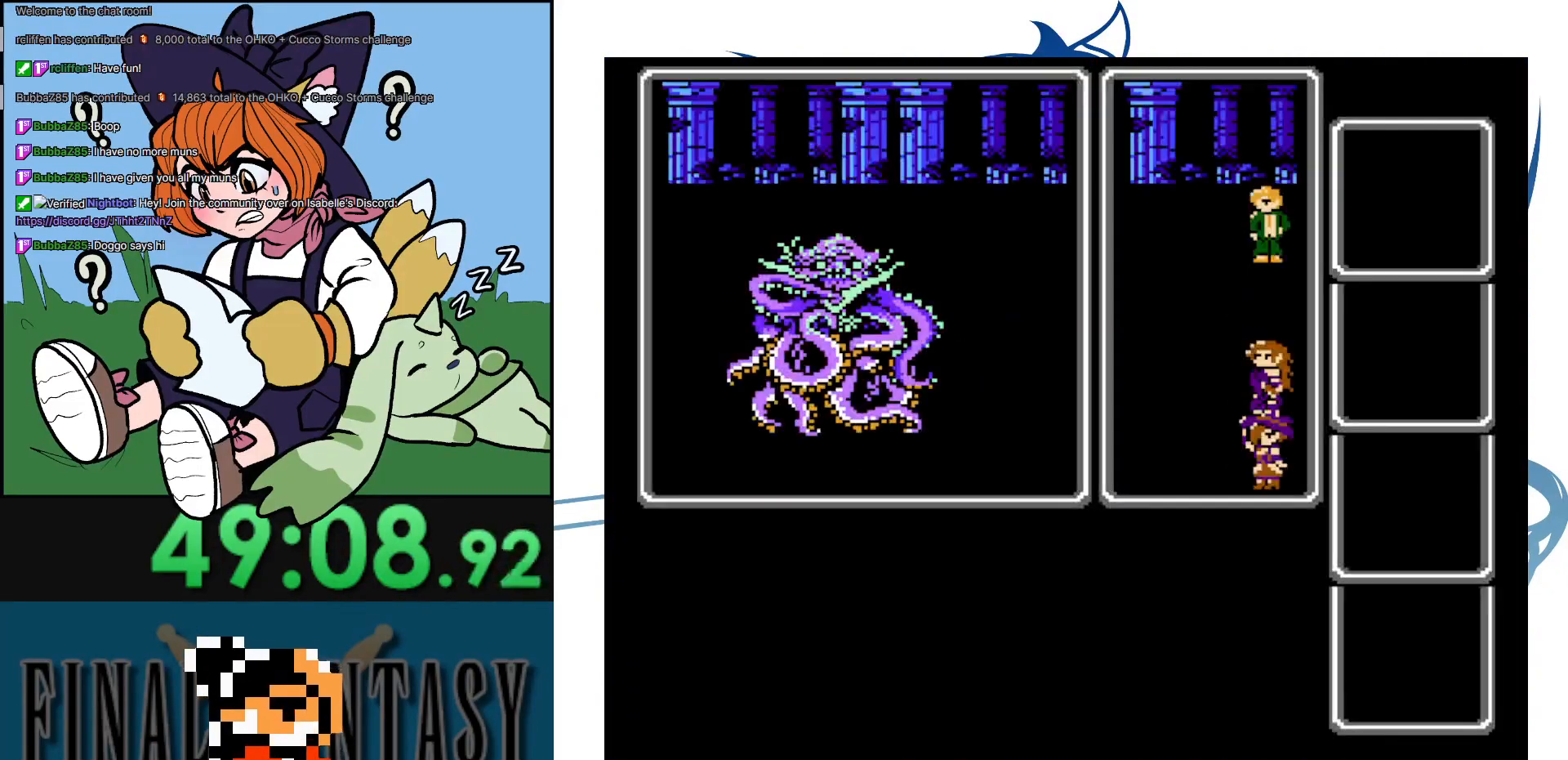
{"buttons": [], "events": []}
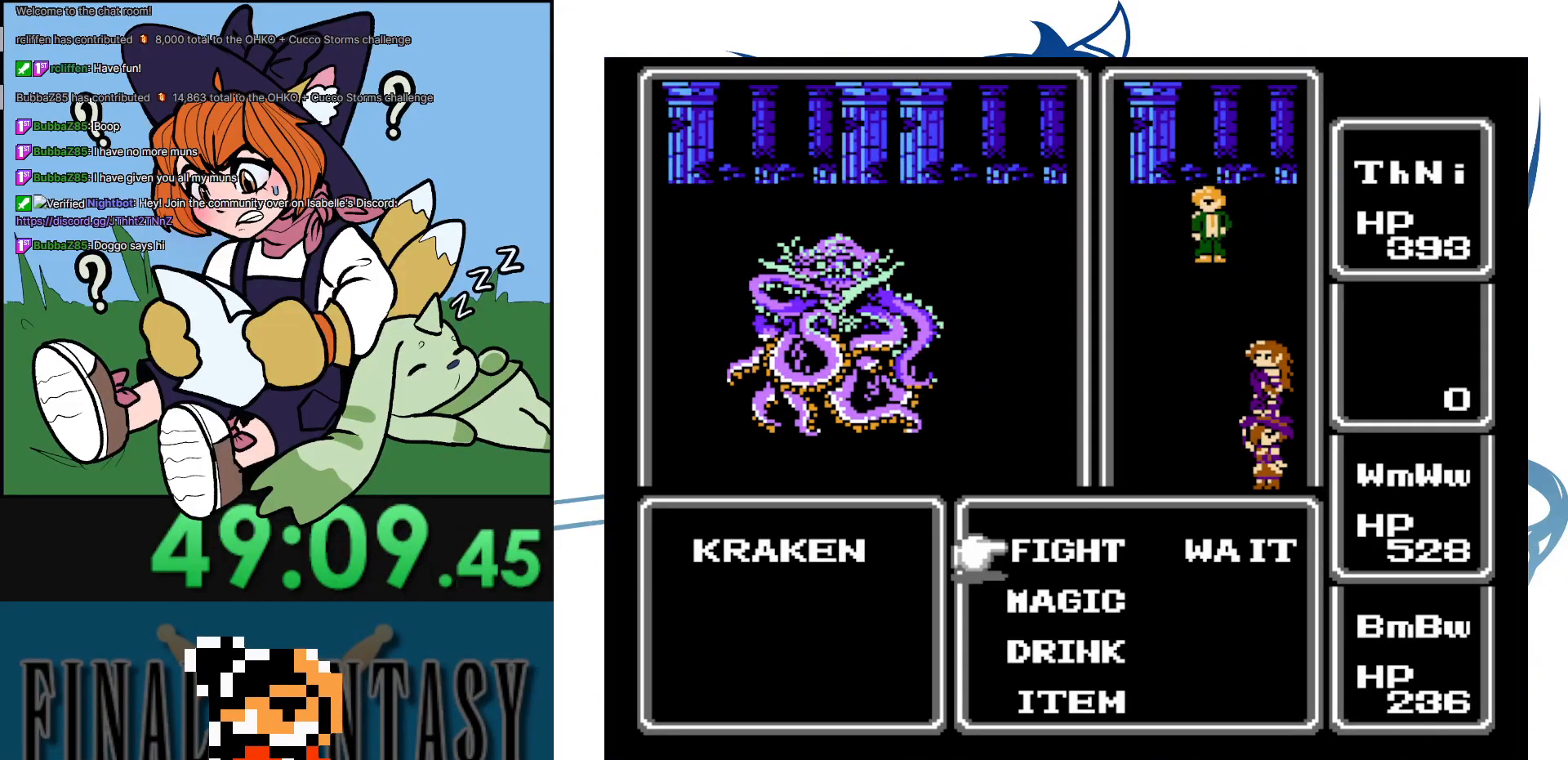
{"buttons": ["DPAD_DOWN"], "events": [[83, "A", "down"], [267, "A", "up"], [467, "DPAD_DOWN", "down"]]}
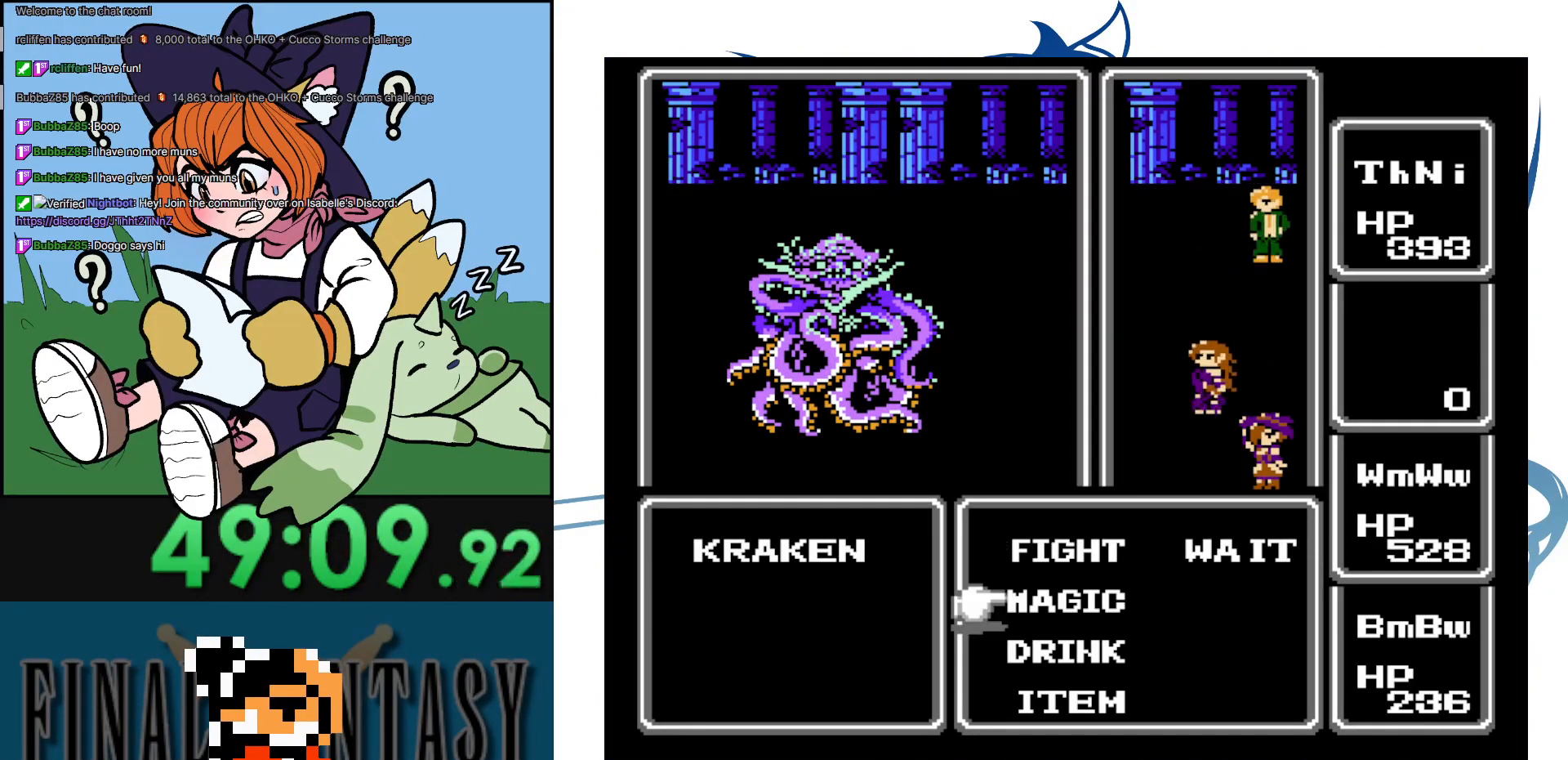
{"buttons": ["DPAD_DOWN"], "events": [[67, "A", "down"], [100, "DPAD_DOWN", "up"], [217, "A", "up"], [383, "DPAD_DOWN", "down"]]}
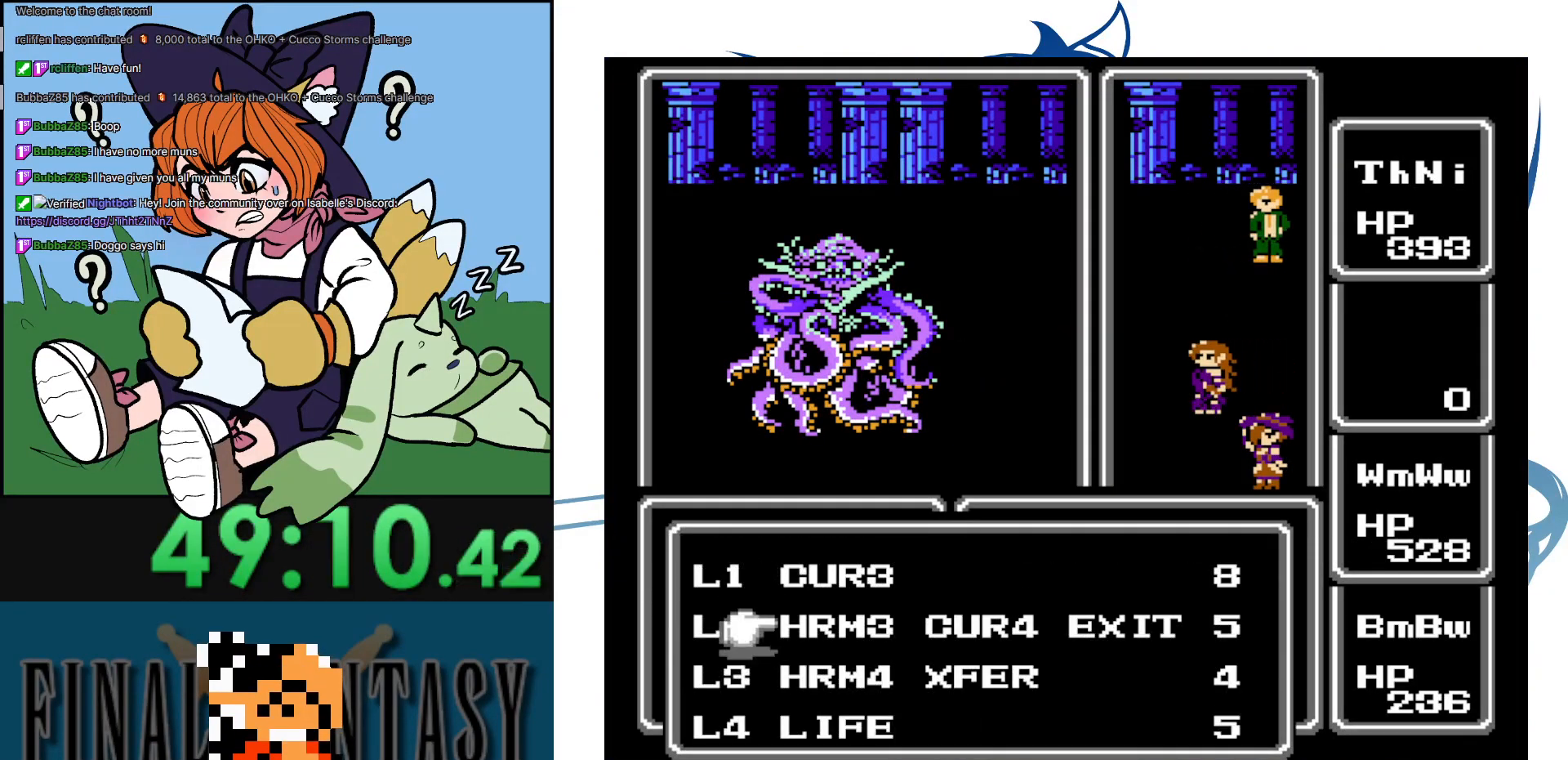
{"buttons": [], "events": [[17, "DPAD_DOWN", "up"], [100, "DPAD_DOWN", "down"], [217, "DPAD_DOWN", "up"]]}
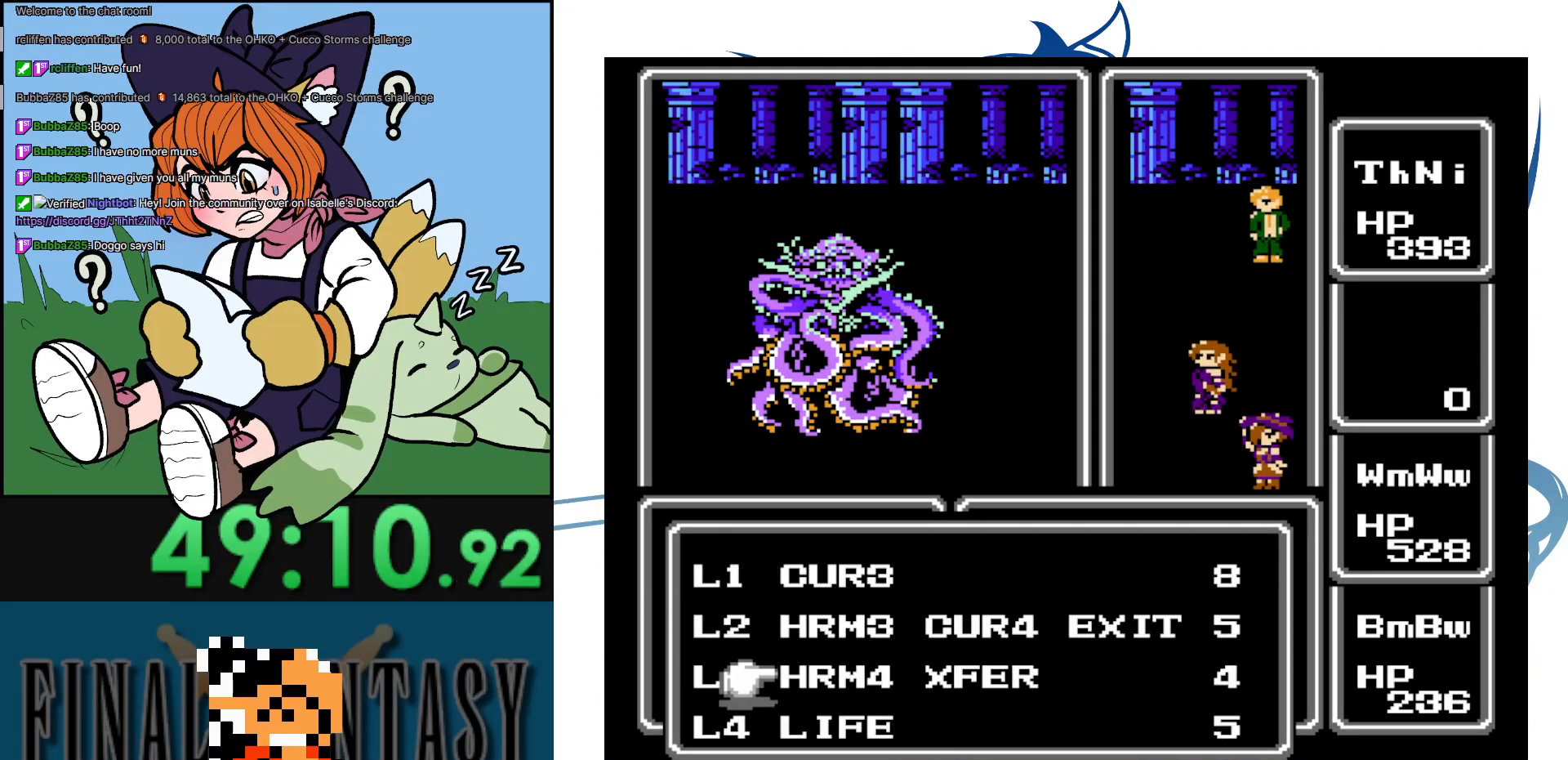
{"buttons": [], "events": [[83, "B", "down"], [200, "B", "up"]]}
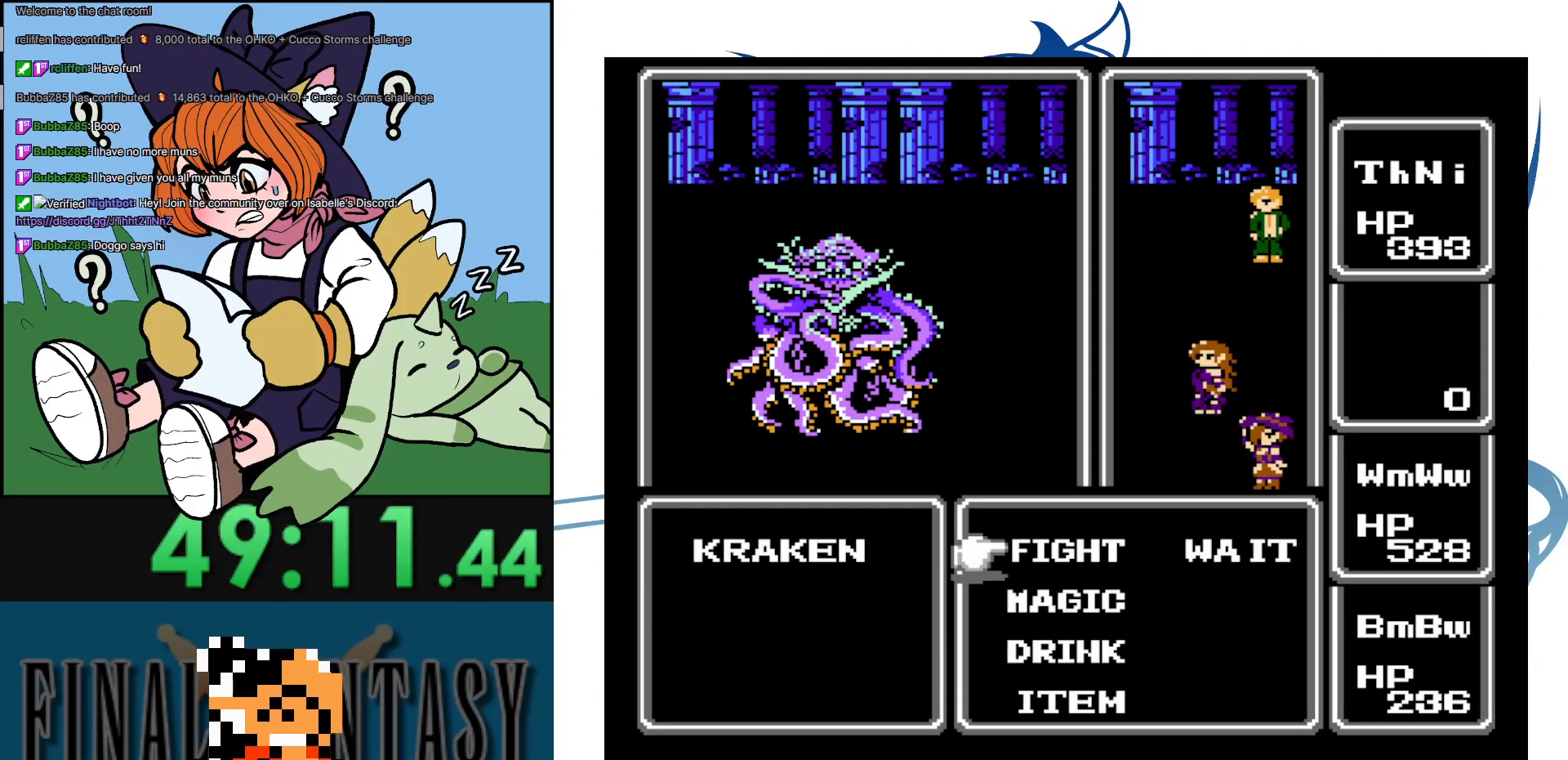
{"buttons": ["DPAD_DOWN"], "events": [[100, "B", "down"], [183, "B", "up"], [433, "DPAD_DOWN", "down"]]}
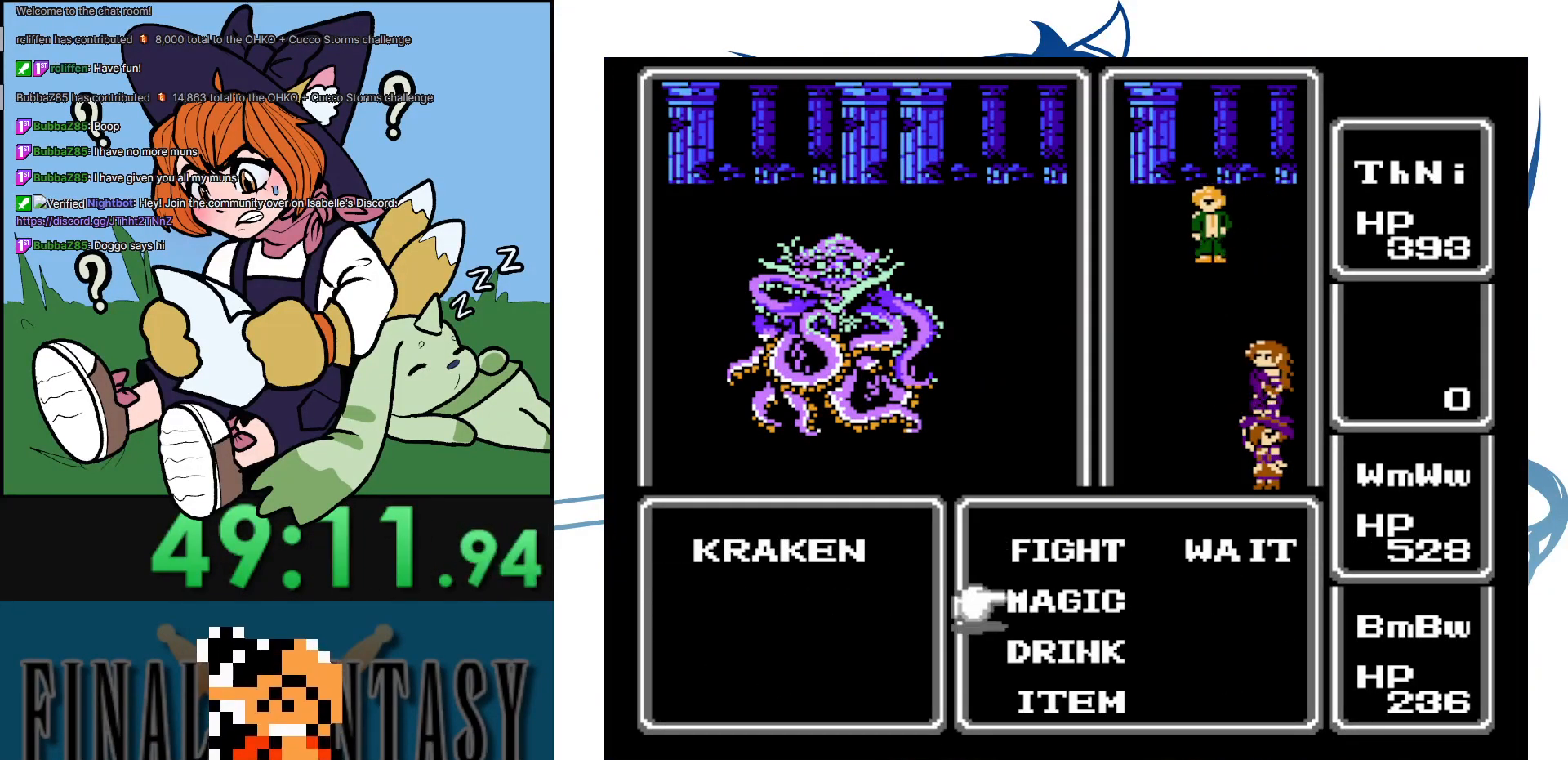
{"buttons": ["A"], "events": [[67, "DPAD_DOWN", "up"], [117, "DPAD_DOWN", "down"], [200, "DPAD_DOWN", "up"], [267, "DPAD_DOWN", "down"], [417, "A", "down"], [450, "DPAD_DOWN", "up"]]}
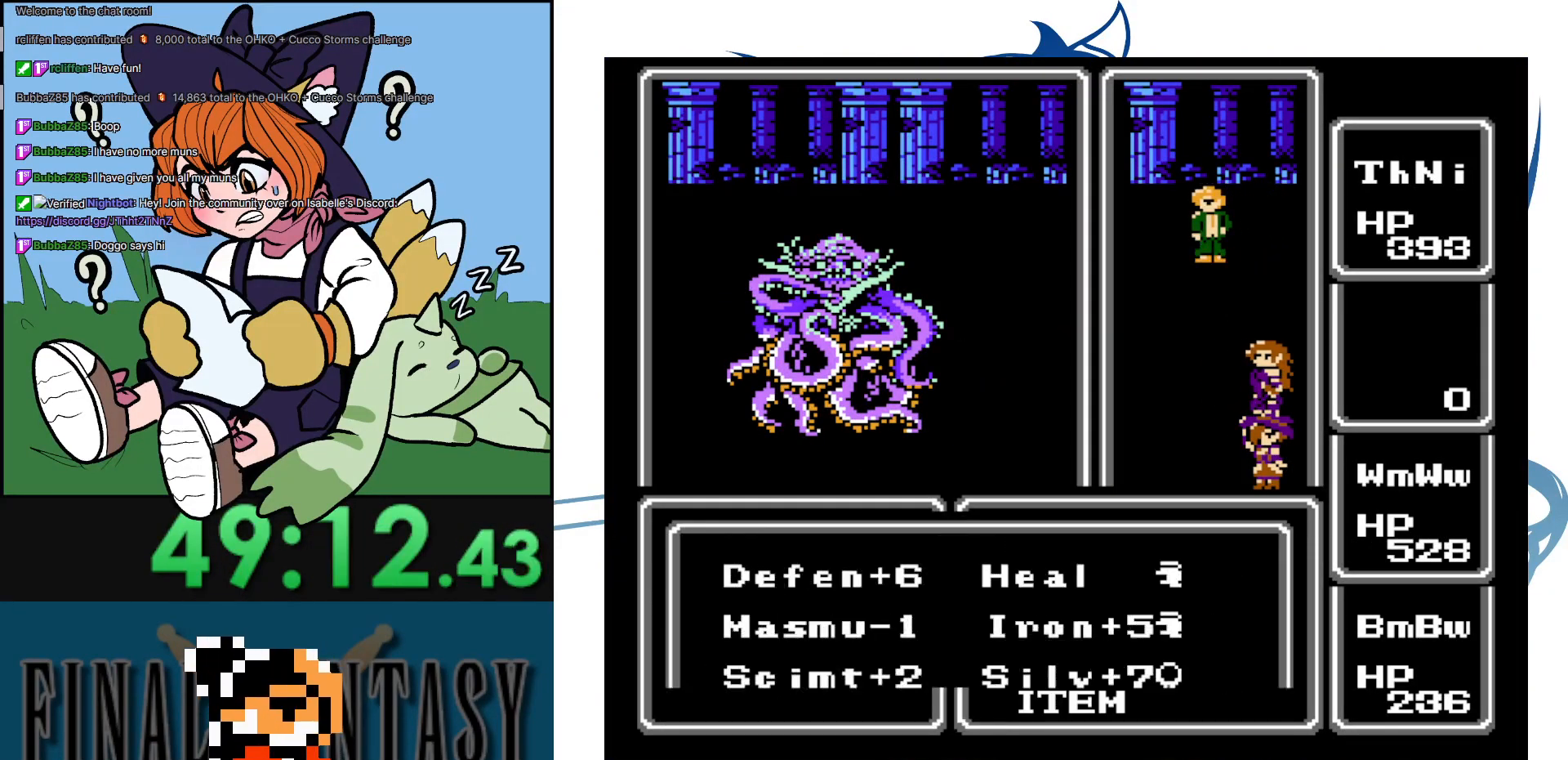
{"buttons": [], "events": [[50, "A", "up"], [333, "DPAD_DOWN", "down"], [450, "DPAD_DOWN", "up"]]}
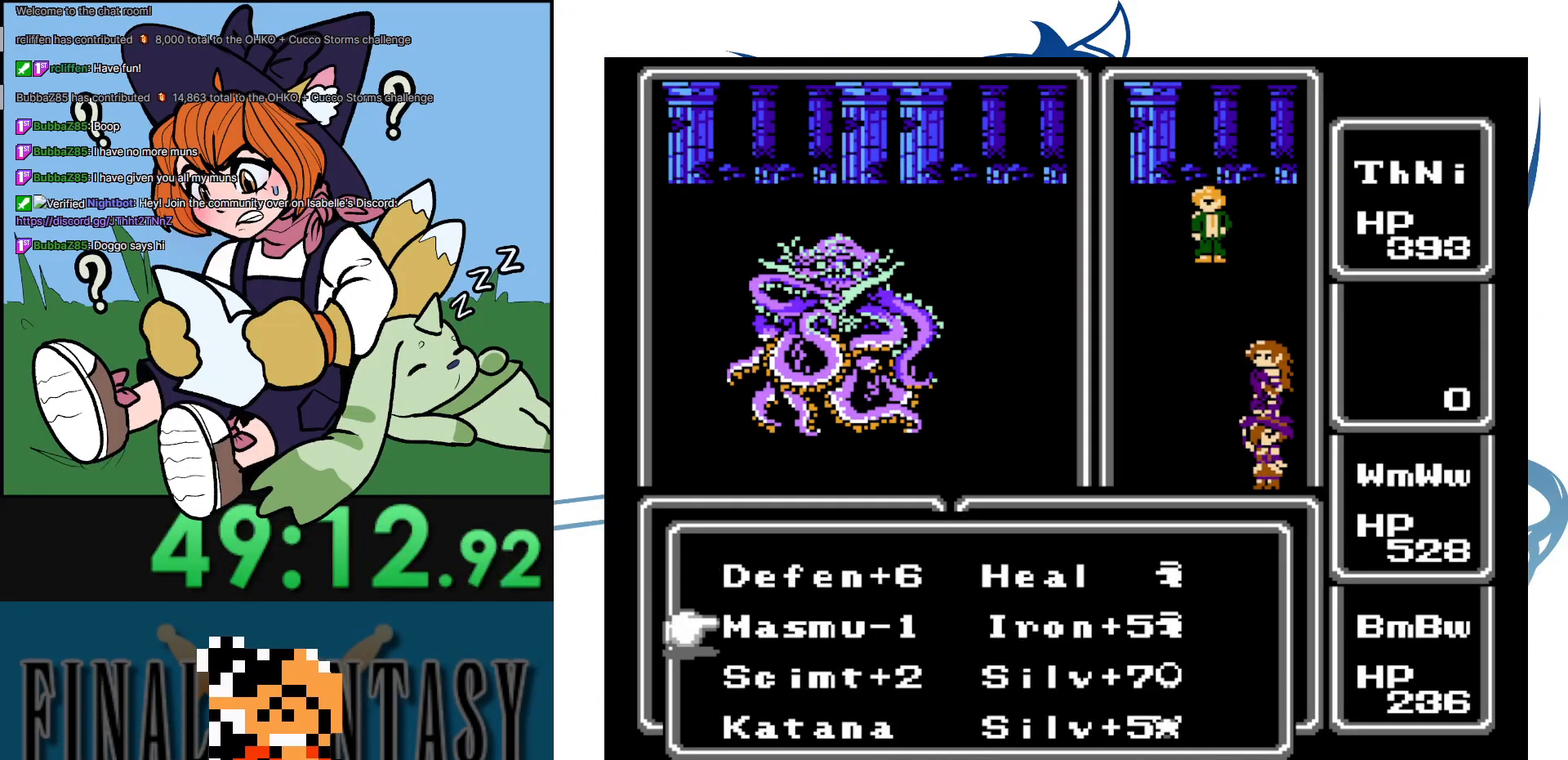
{"buttons": [], "events": [[33, "DPAD_UP", "down"], [150, "A", "down"], [150, "DPAD_UP", "up"], [300, "A", "up"]]}
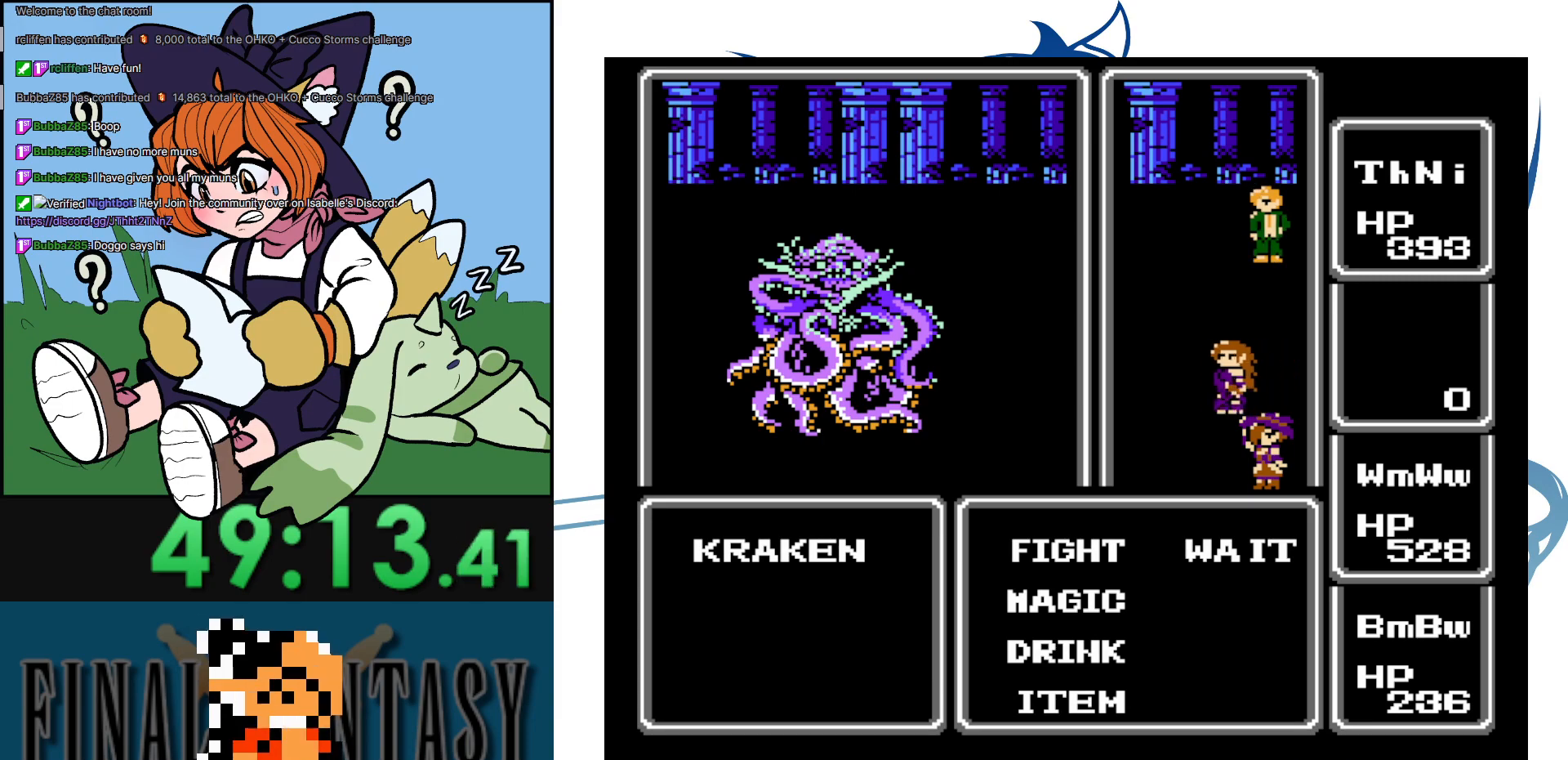
{"buttons": [], "events": [[183, "DPAD_DOWN", "down"], [300, "A", "down"], [350, "DPAD_DOWN", "up"], [450, "A", "up"]]}
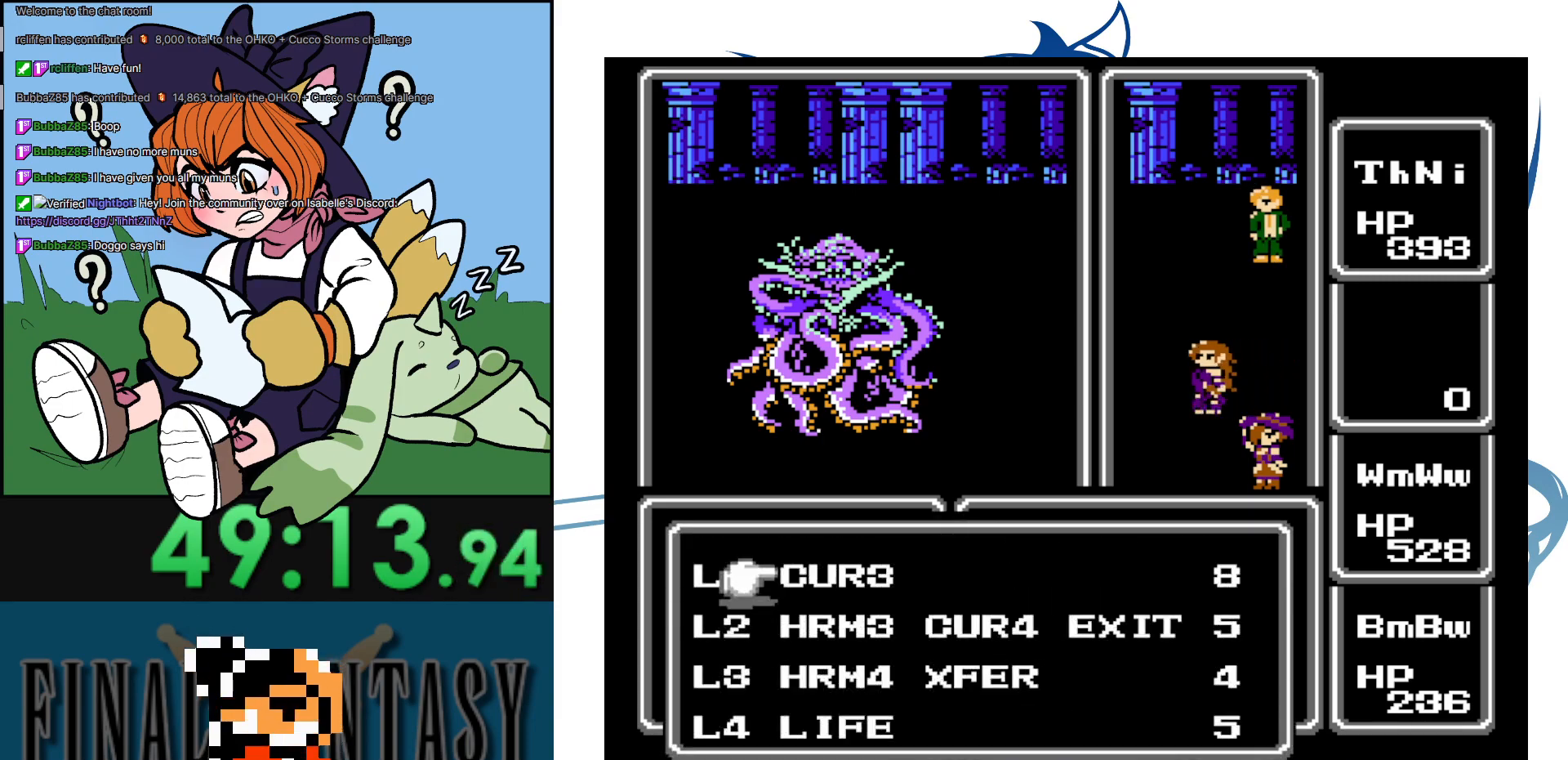
{"buttons": [], "events": [[117, "DPAD_DOWN", "down"], [217, "DPAD_DOWN", "up"], [350, "DPAD_DOWN", "down"], [483, "DPAD_DOWN", "up"]]}
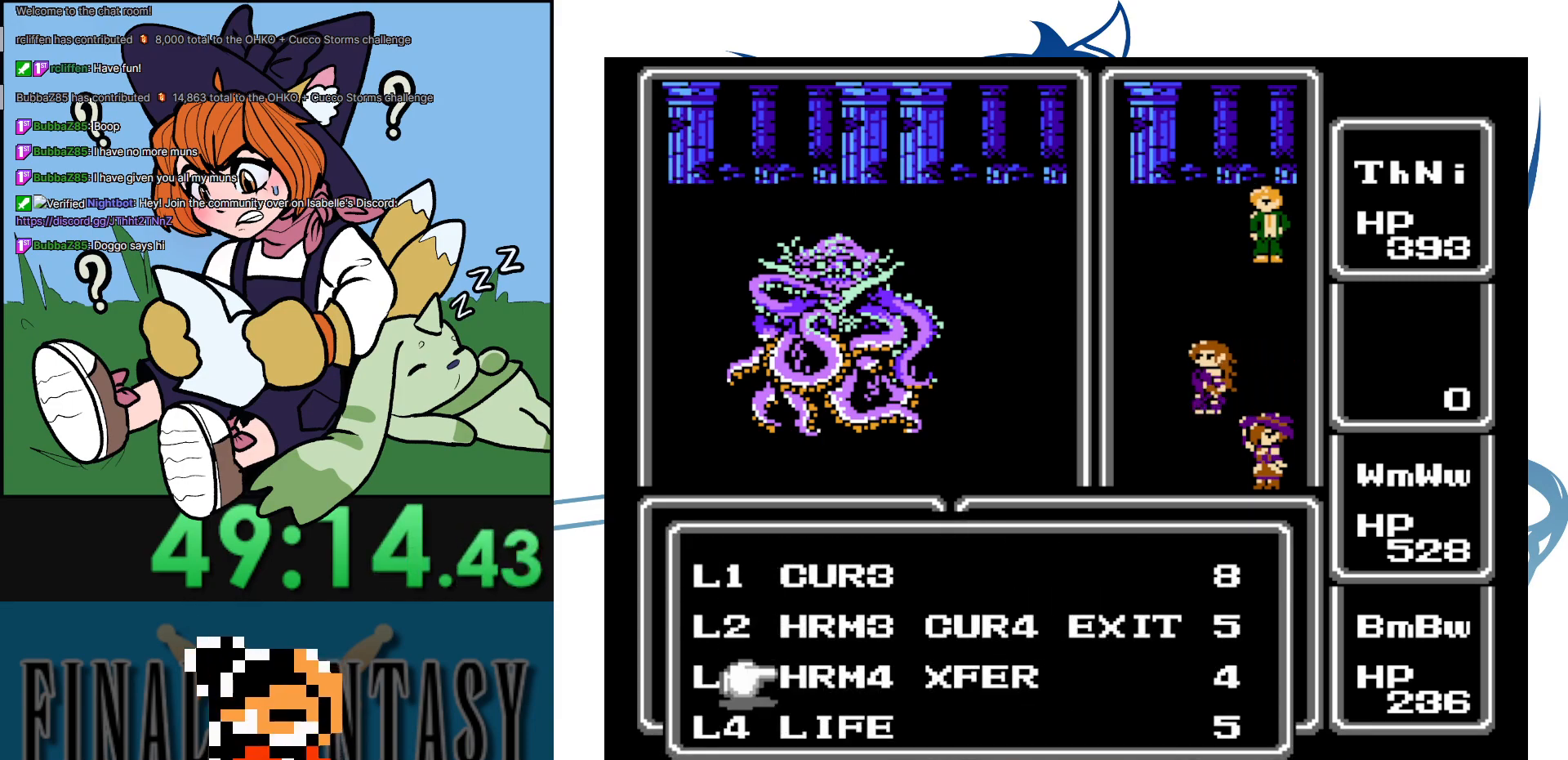
{"buttons": ["DPAD_DOWN"], "events": [[433, "DPAD_RIGHT", "down"], [483, "DPAD_DOWN", "down"], [500, "DPAD_RIGHT", "up"]]}
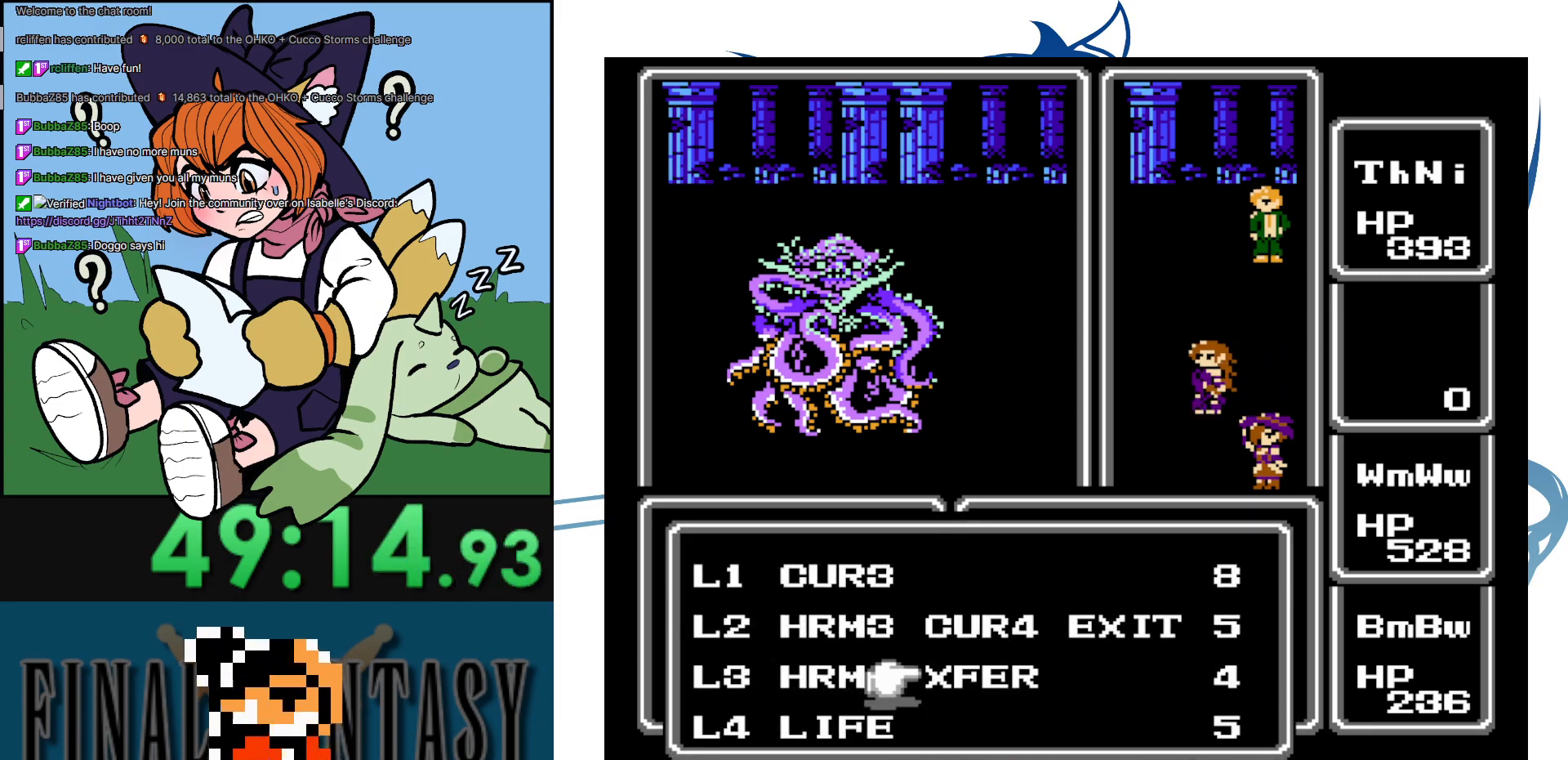
{"buttons": [], "events": [[17, "DPAD_DOWN", "up"], [133, "DPAD_DOWN", "down"], [150, "DPAD_DOWN", "up"], [267, "DPAD_DOWN", "down"], [383, "DPAD_DOWN", "up"]]}
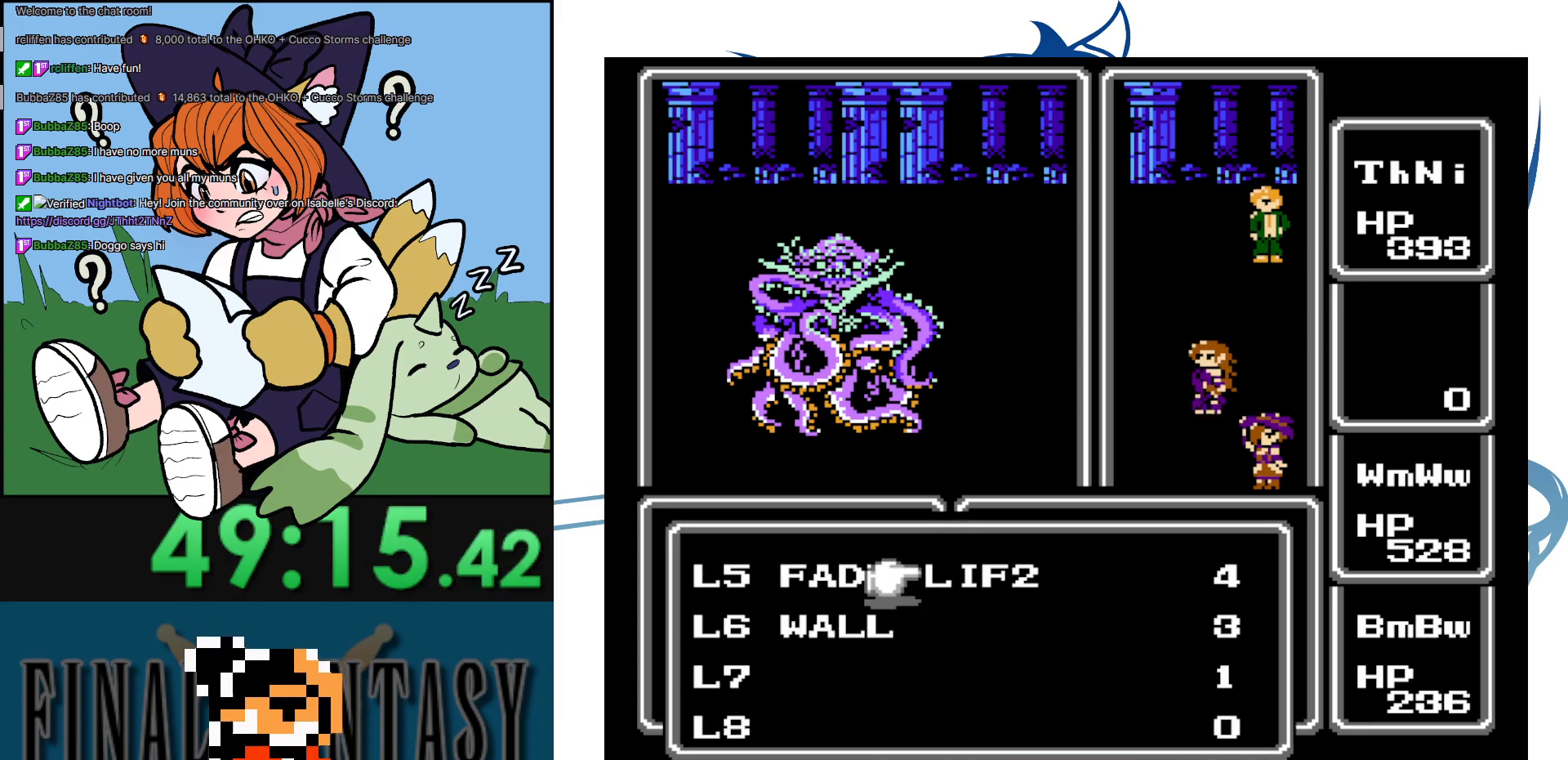
{"buttons": [], "events": [[300, "DPAD_LEFT", "down"], [417, "DPAD_LEFT", "up"]]}
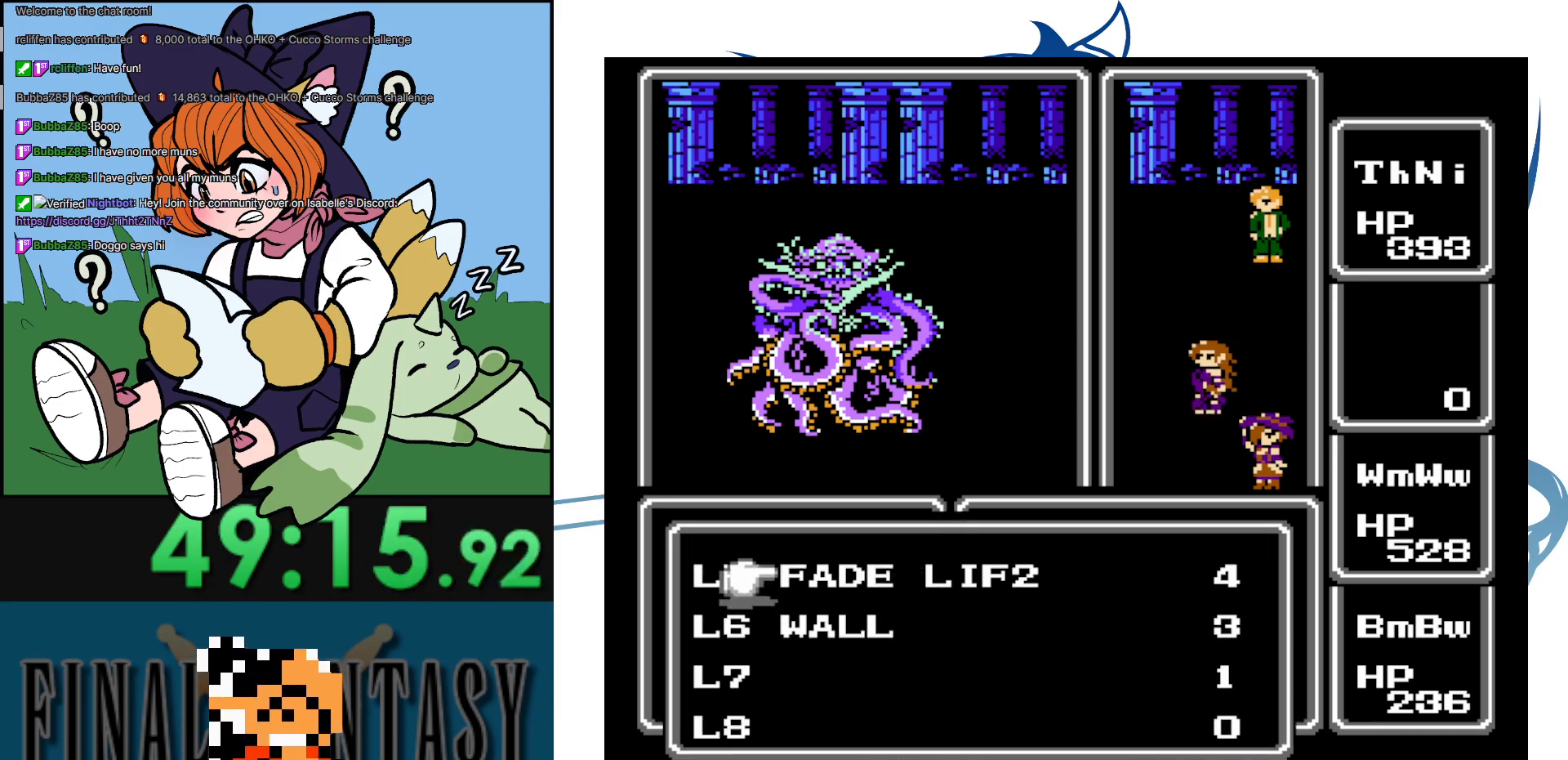
{"buttons": [], "events": []}
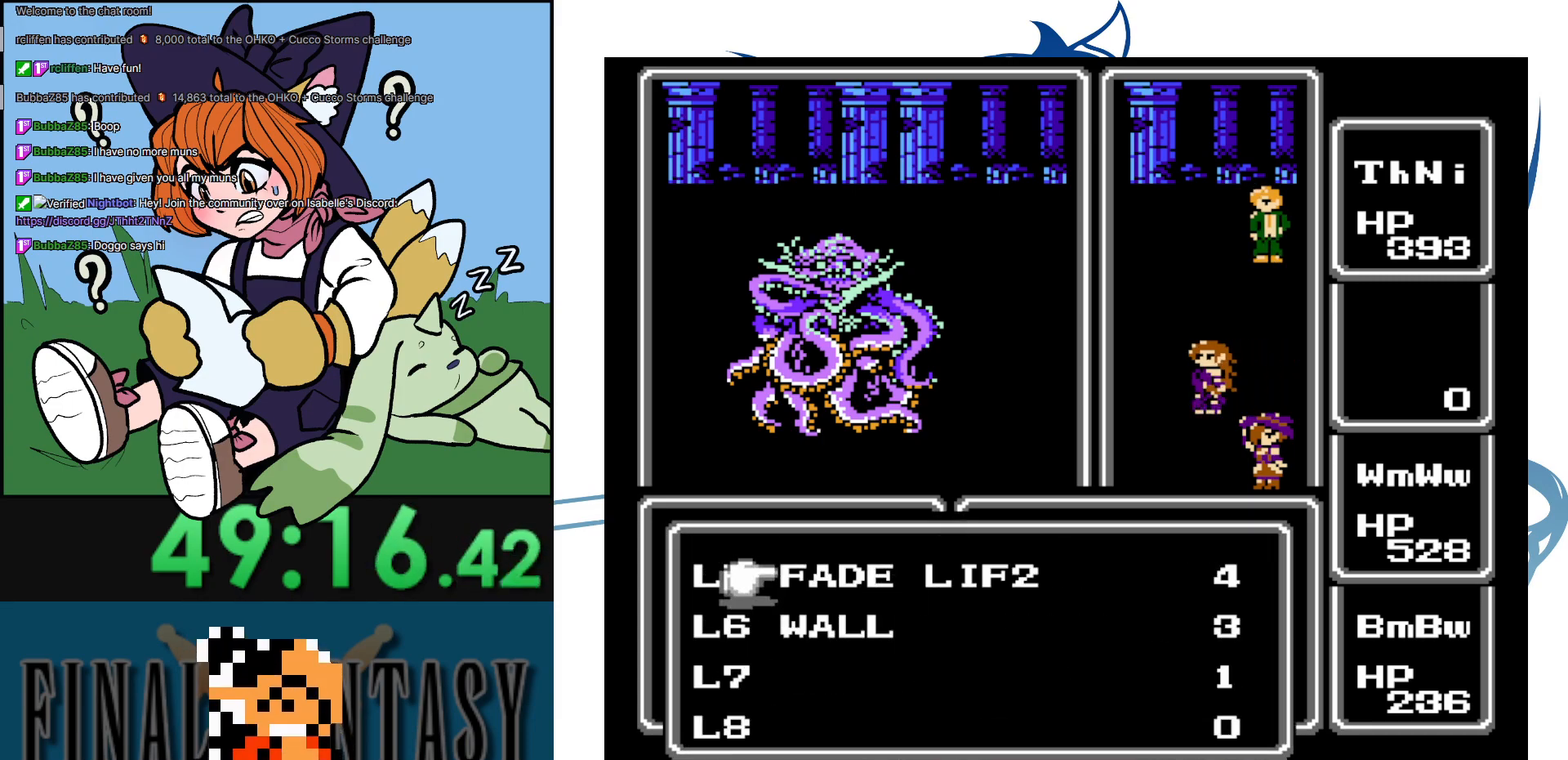
{"buttons": ["A"], "events": [[133, "DPAD_DOWN", "down"], [267, "DPAD_DOWN", "up"], [467, "A", "down"]]}
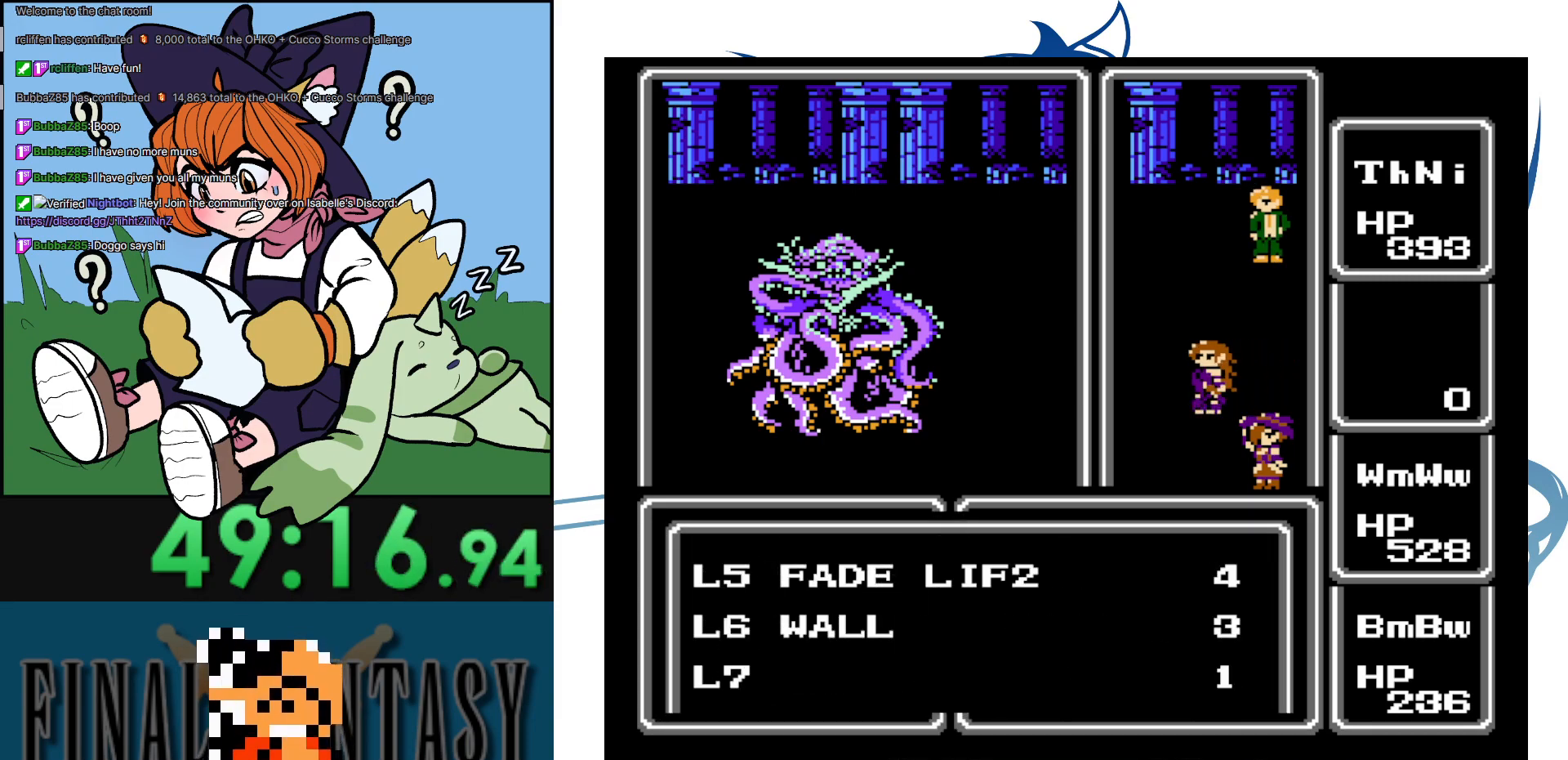
{"buttons": ["DPAD_DOWN"], "events": [[117, "A", "up"], [483, "DPAD_DOWN", "down"]]}
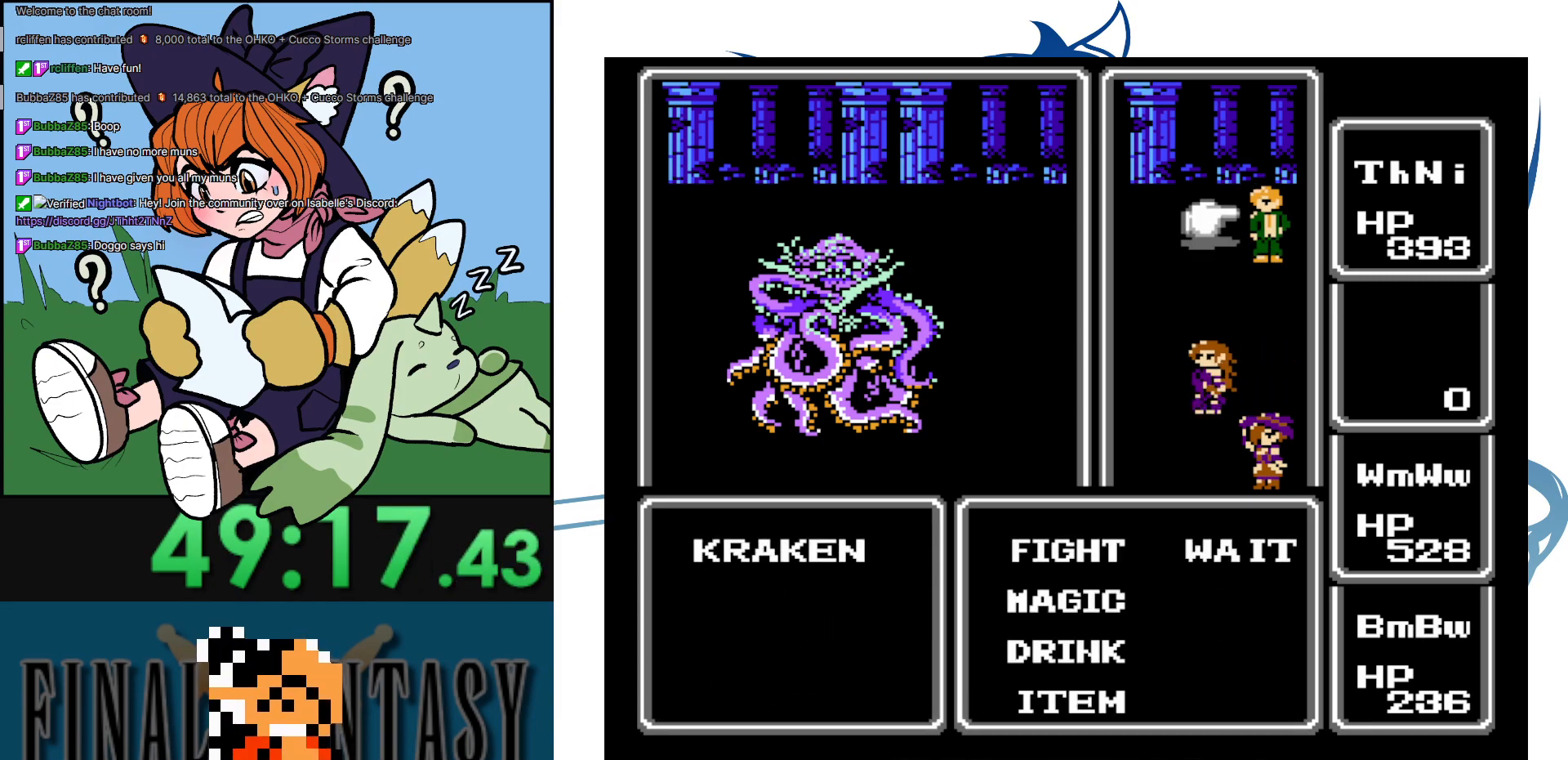
{"buttons": [], "events": [[83, "DPAD_DOWN", "up"], [200, "DPAD_UP", "down"], [300, "DPAD_UP", "up"], [333, "A", "down"], [450, "A", "up"]]}
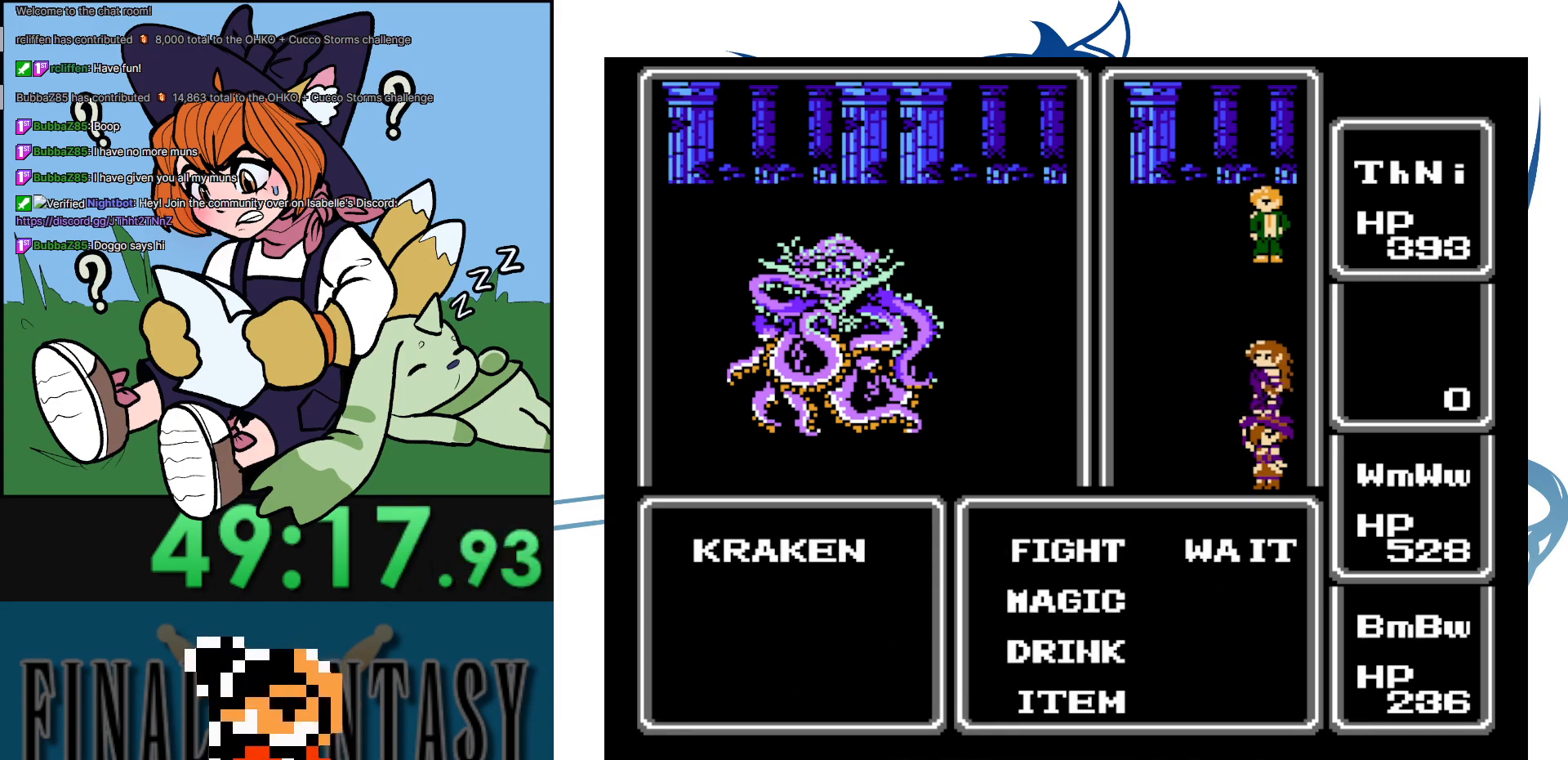
{"buttons": [], "events": [[333, "DPAD_DOWN", "down"], [500, "DPAD_DOWN", "up"]]}
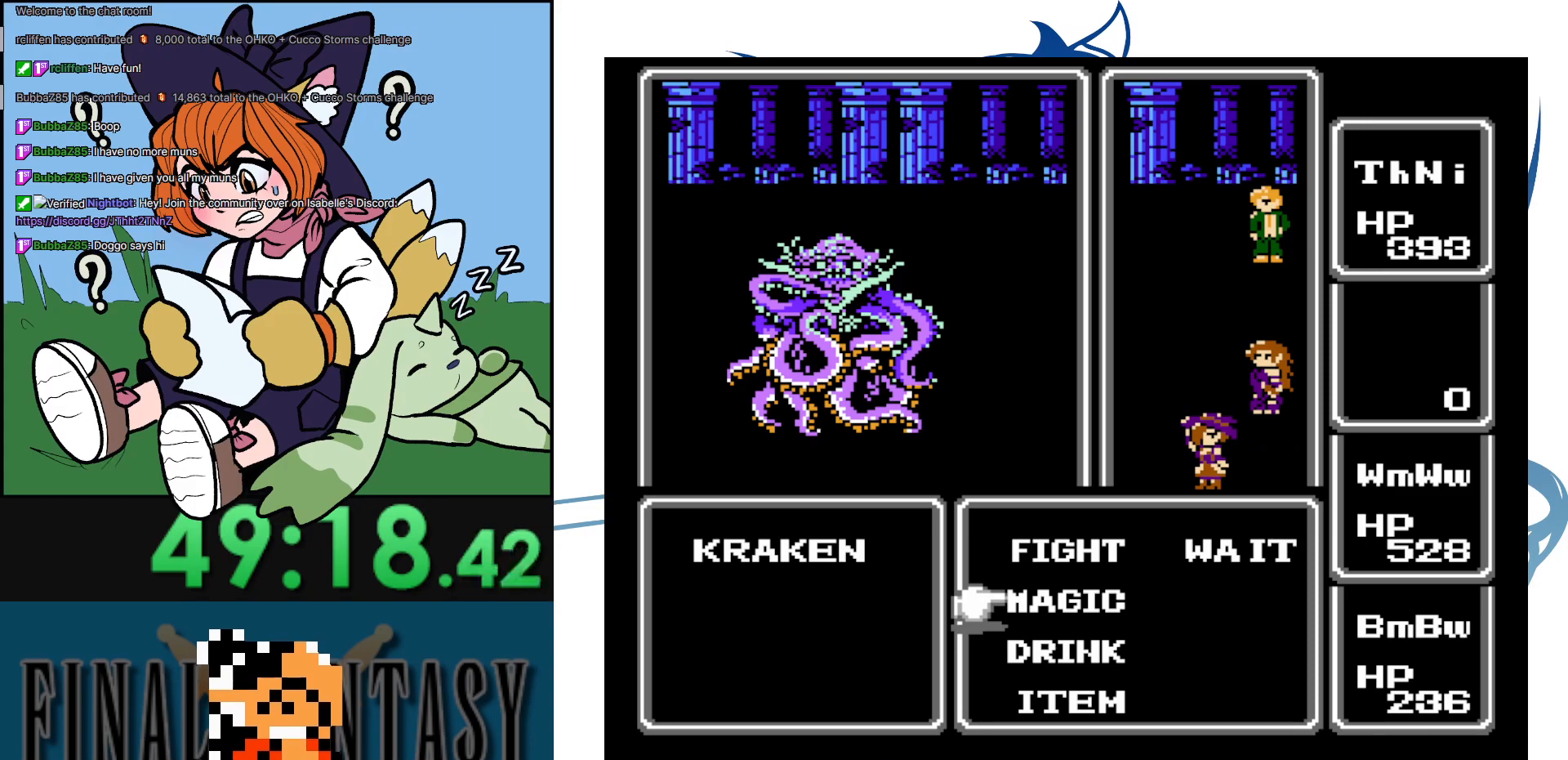
{"buttons": [], "events": [[33, "A", "down"], [183, "A", "up"], [383, "DPAD_DOWN", "down"], [467, "DPAD_DOWN", "up"]]}
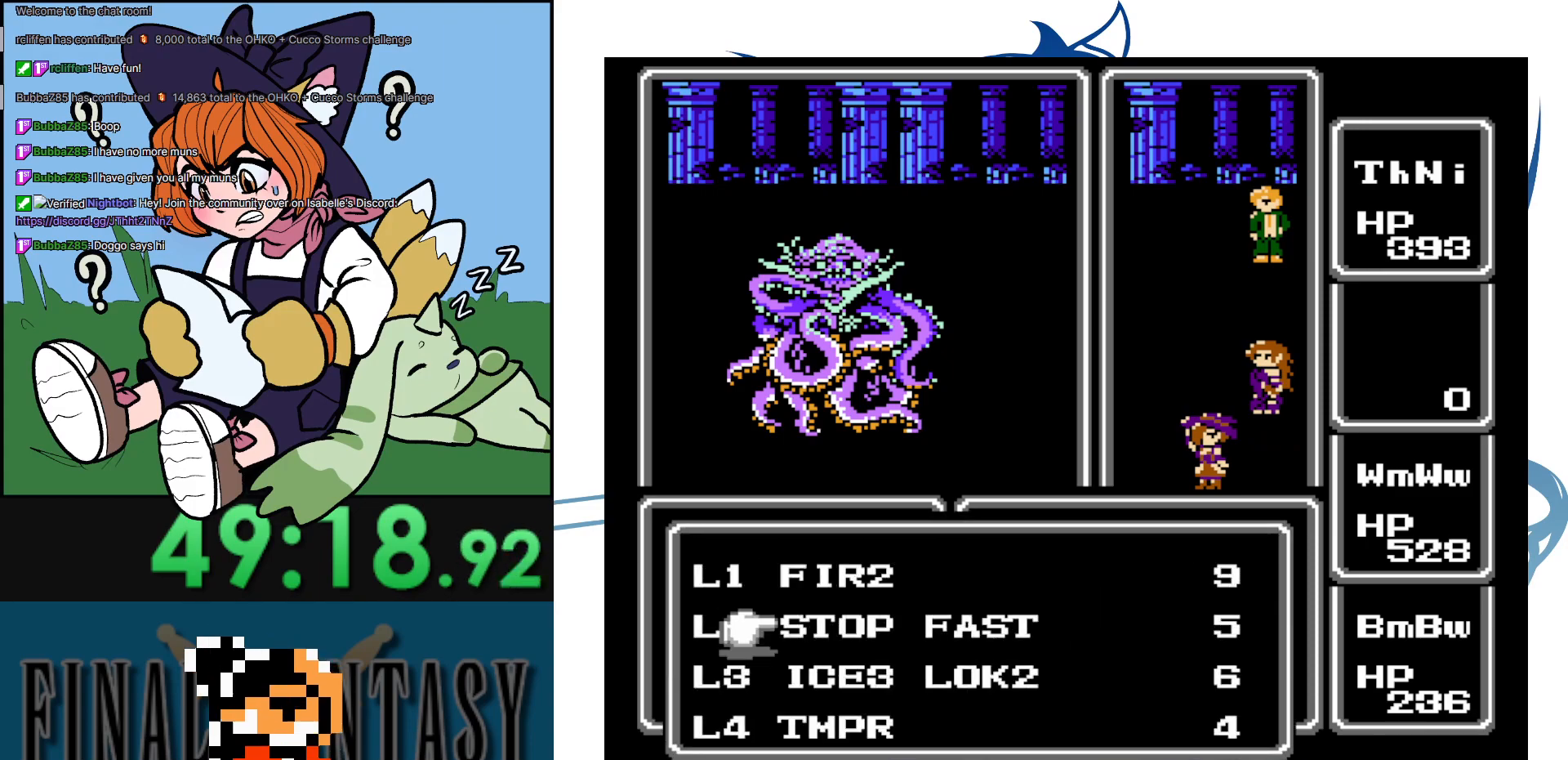
{"buttons": [], "events": [[100, "DPAD_DOWN", "down"], [200, "DPAD_DOWN", "up"], [333, "DPAD_DOWN", "down"], [417, "DPAD_DOWN", "up"]]}
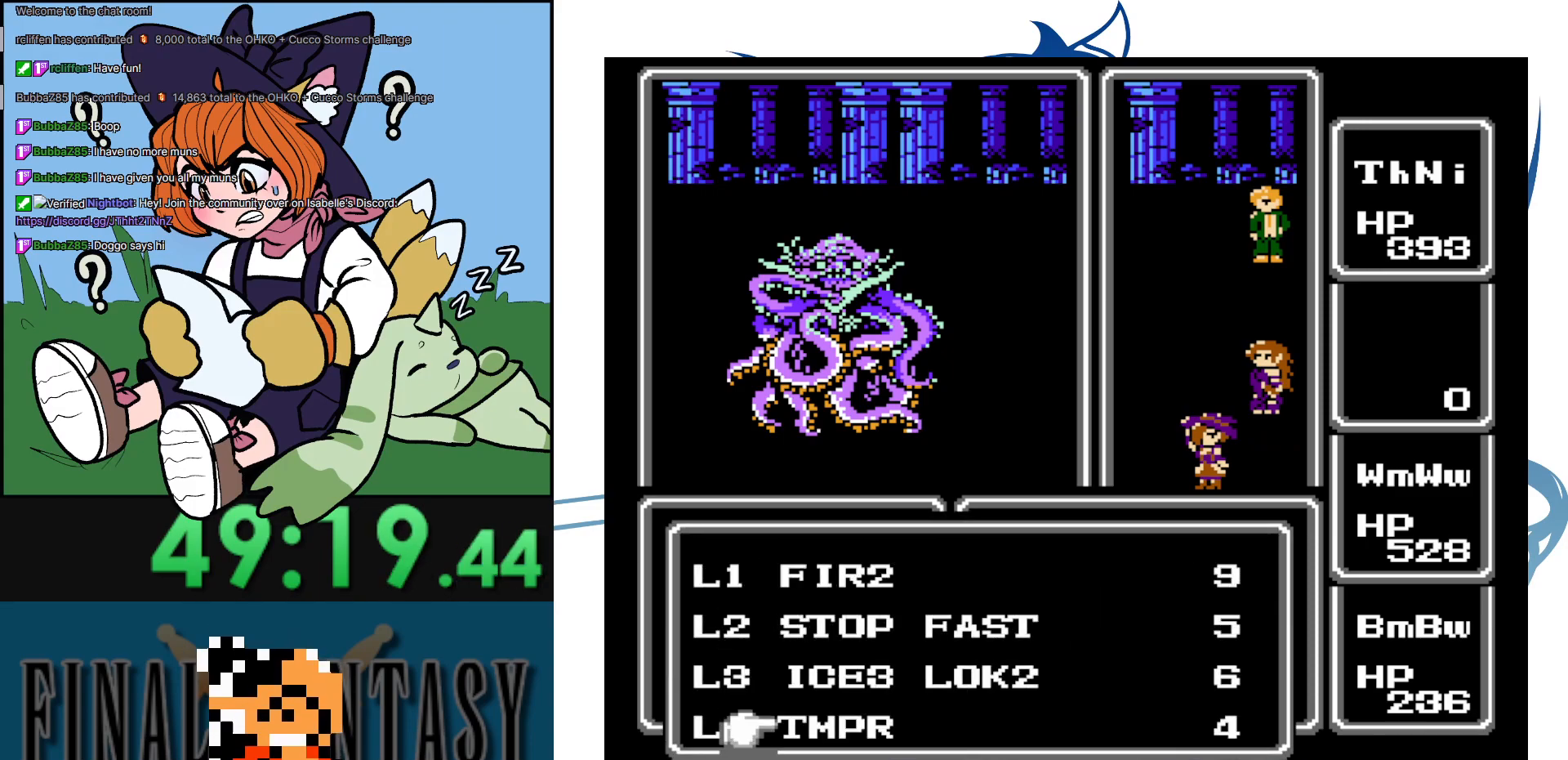
{"buttons": [], "events": [[183, "DPAD_UP", "down"], [317, "DPAD_UP", "up"], [400, "DPAD_UP", "down"], [467, "DPAD_UP", "up"]]}
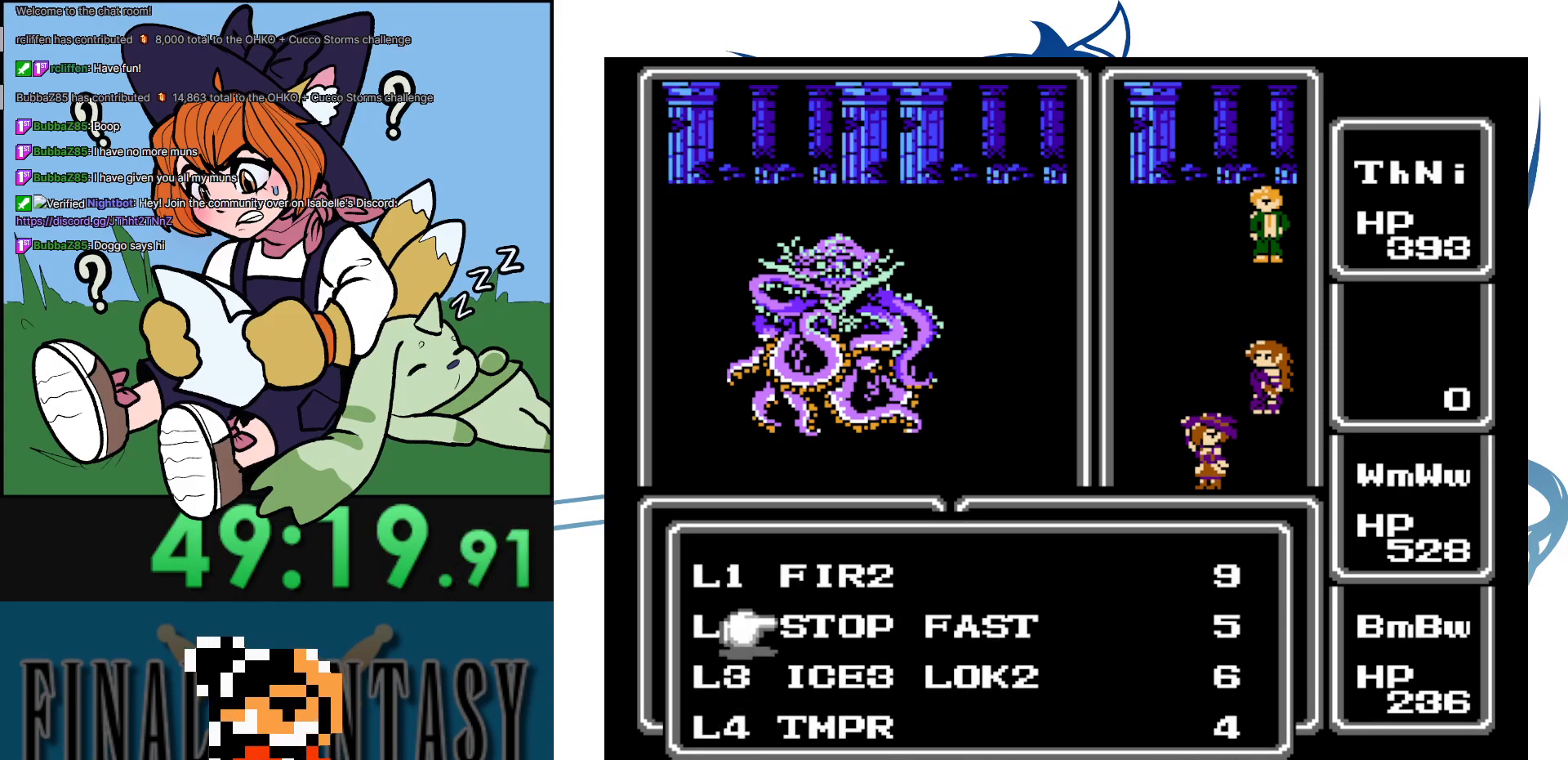
{"buttons": [], "events": [[183, "DPAD_RIGHT", "down"], [300, "DPAD_RIGHT", "up"], [333, "A", "down"], [433, "A", "up"]]}
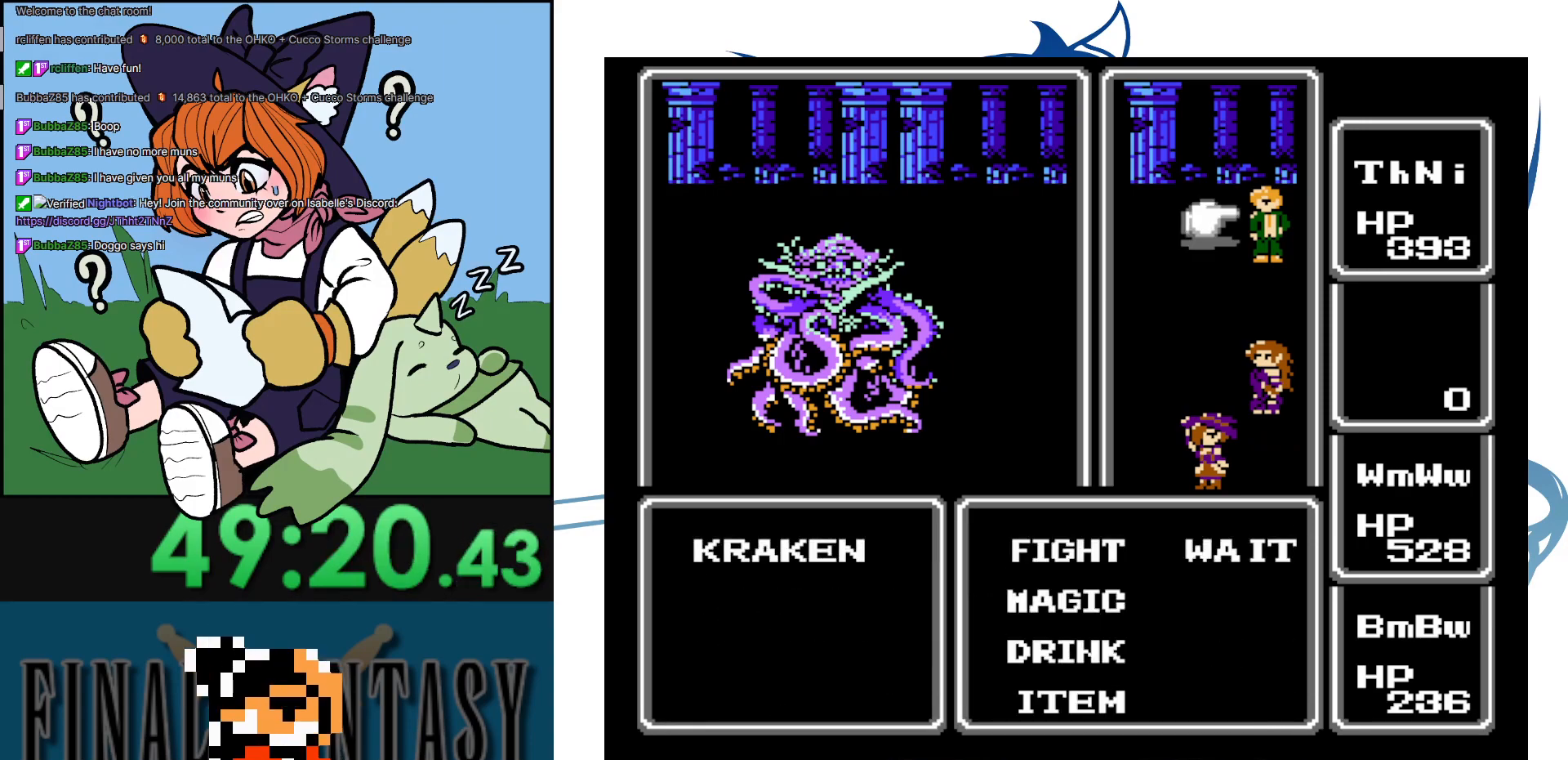
{"buttons": [], "events": [[67, "A", "down"], [367, "A", "up"]]}